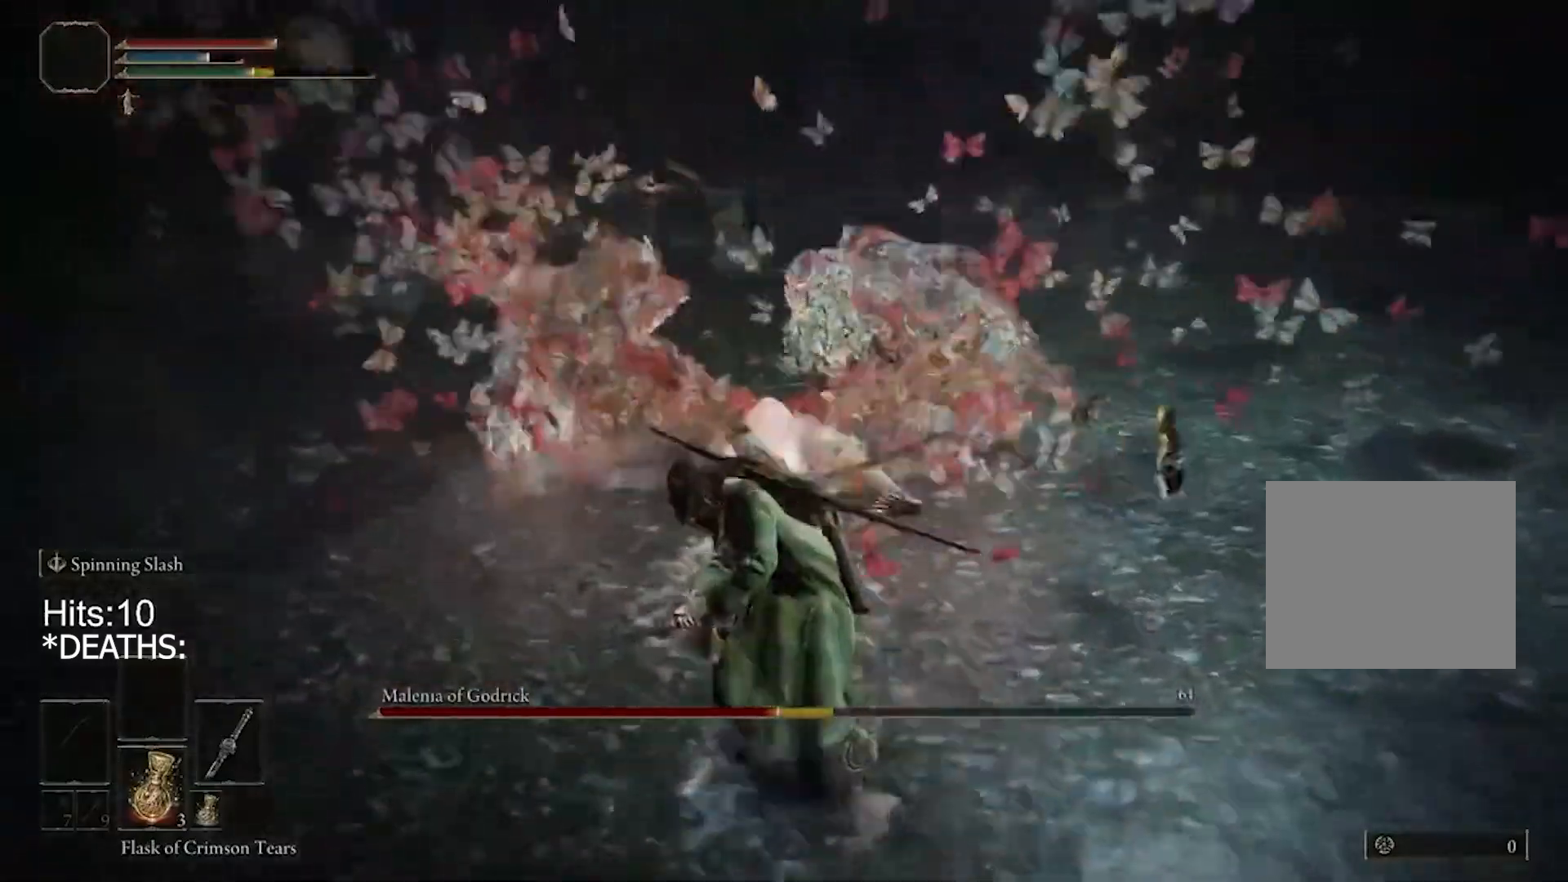
Gameplay with a controller (PlayStation layout); each line is a JSON object with the inputs held at the frame after it. "events" lists button and stick changes between this image and that frame as [ms after this image, input, new state], when the widget could be followed in between.
{"buttons": [], "left_stick": "up", "right_stick": "center", "events": [[233, "R3", "down"], [333, "R3", "up"]]}
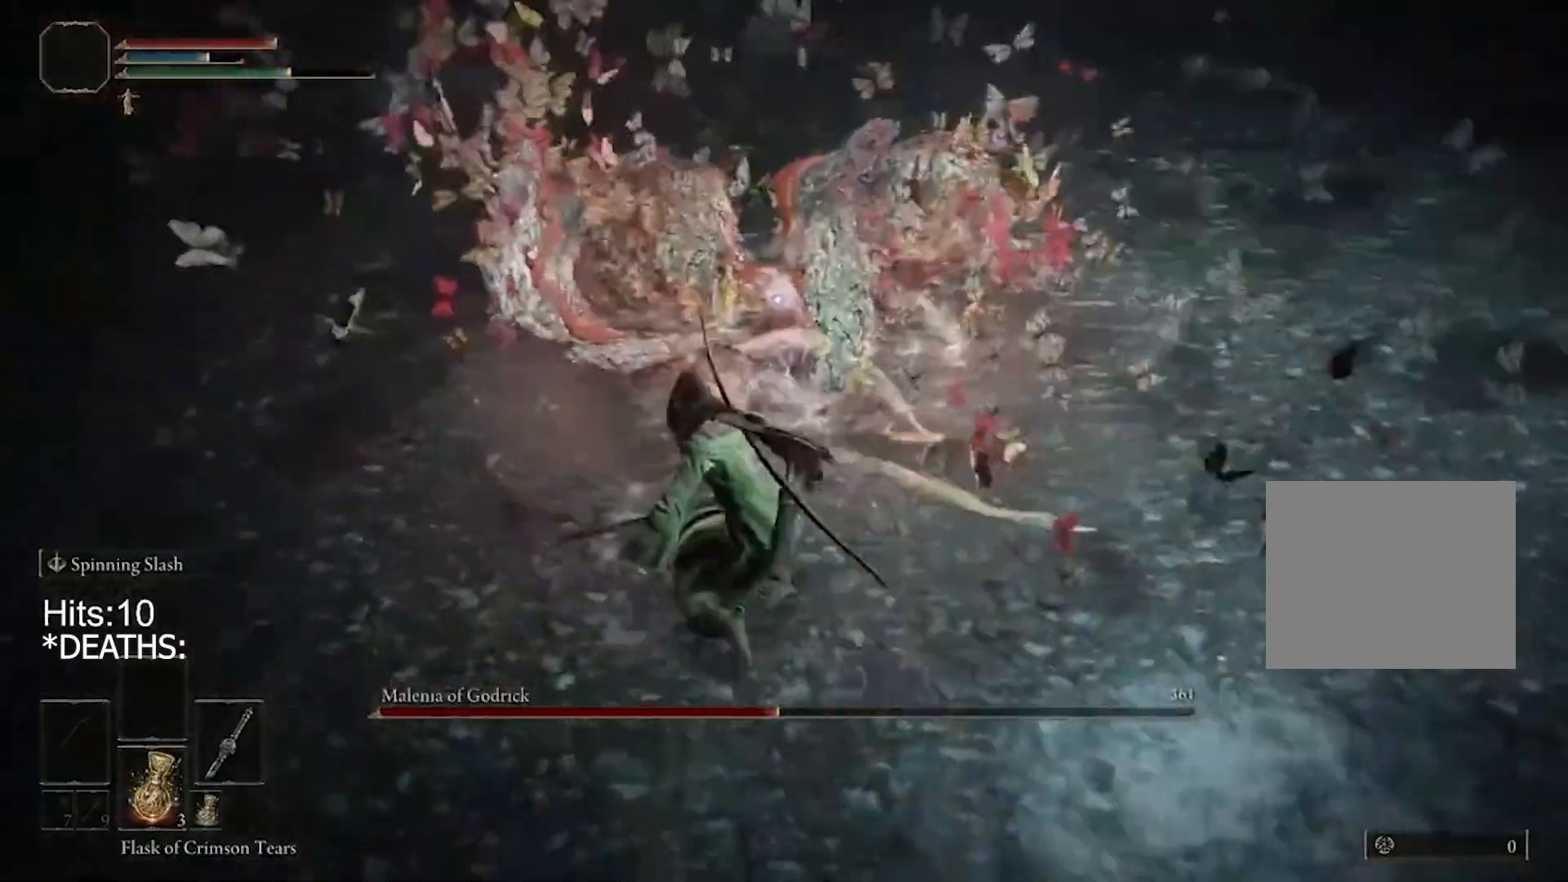
{"buttons": ["R2"], "left_stick": "up-left", "right_stick": "center", "events": [[33, "left_stick", "up-left"], [433, "R2", "down"]]}
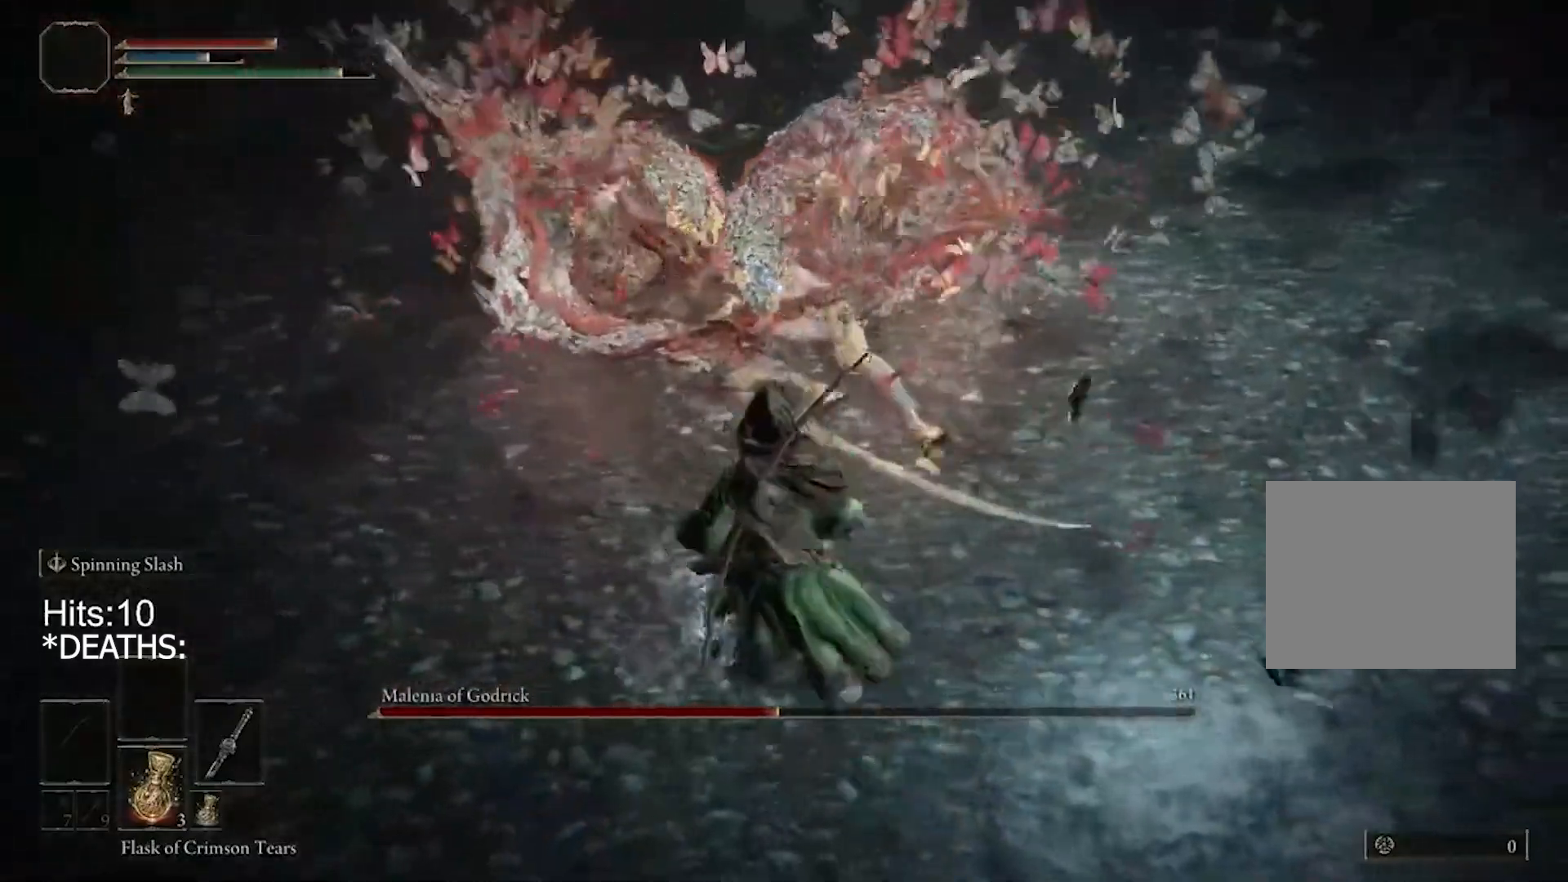
{"buttons": ["R2"], "left_stick": "up-left", "right_stick": "center", "events": []}
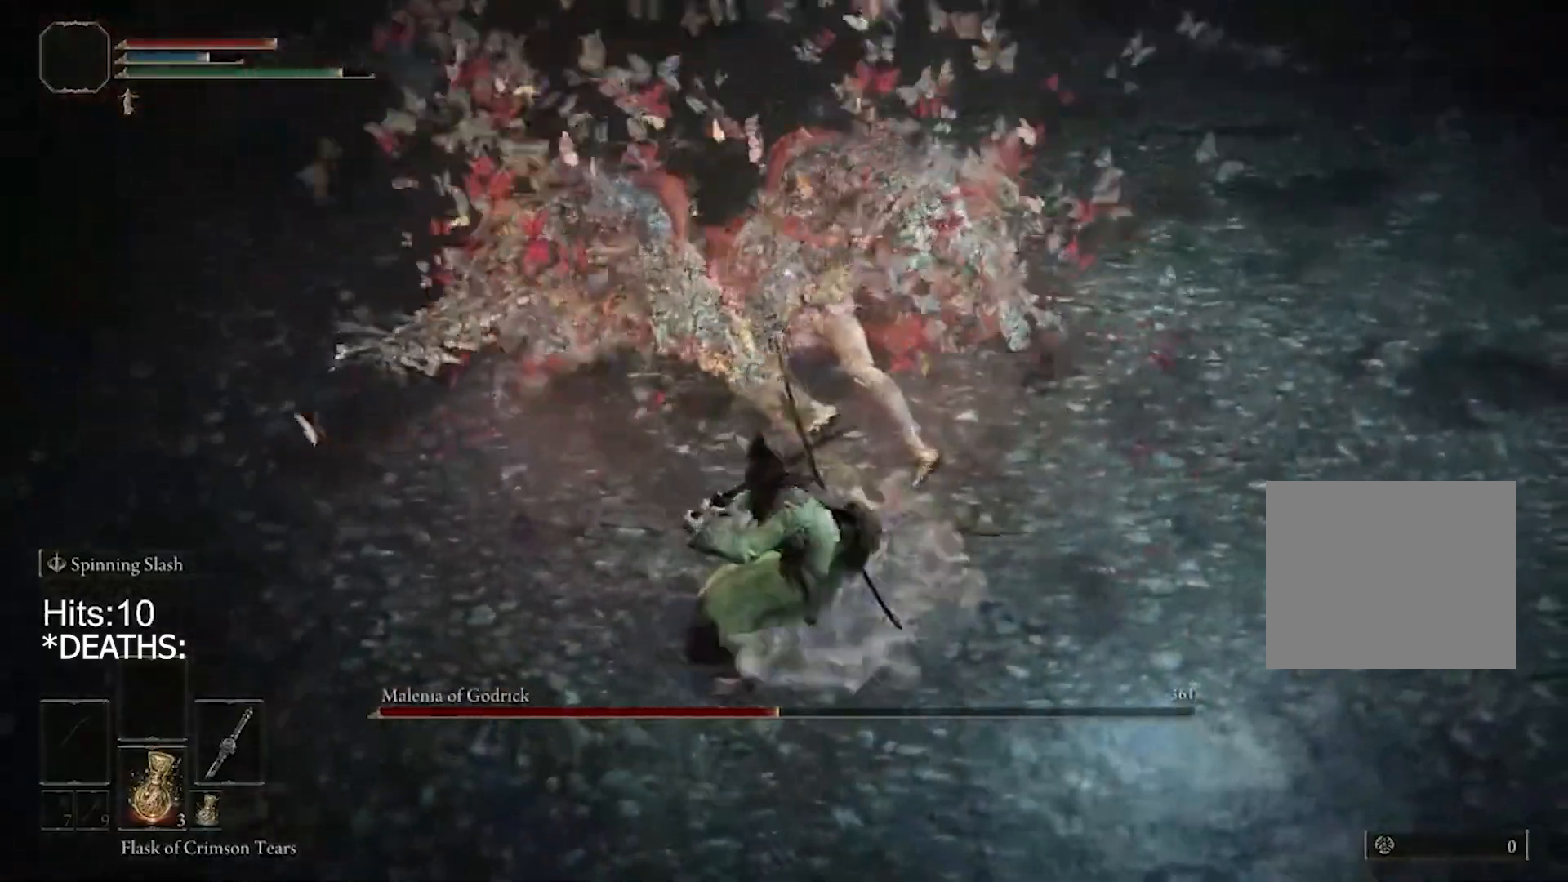
{"buttons": ["R2"], "left_stick": "up-left", "right_stick": "center", "events": []}
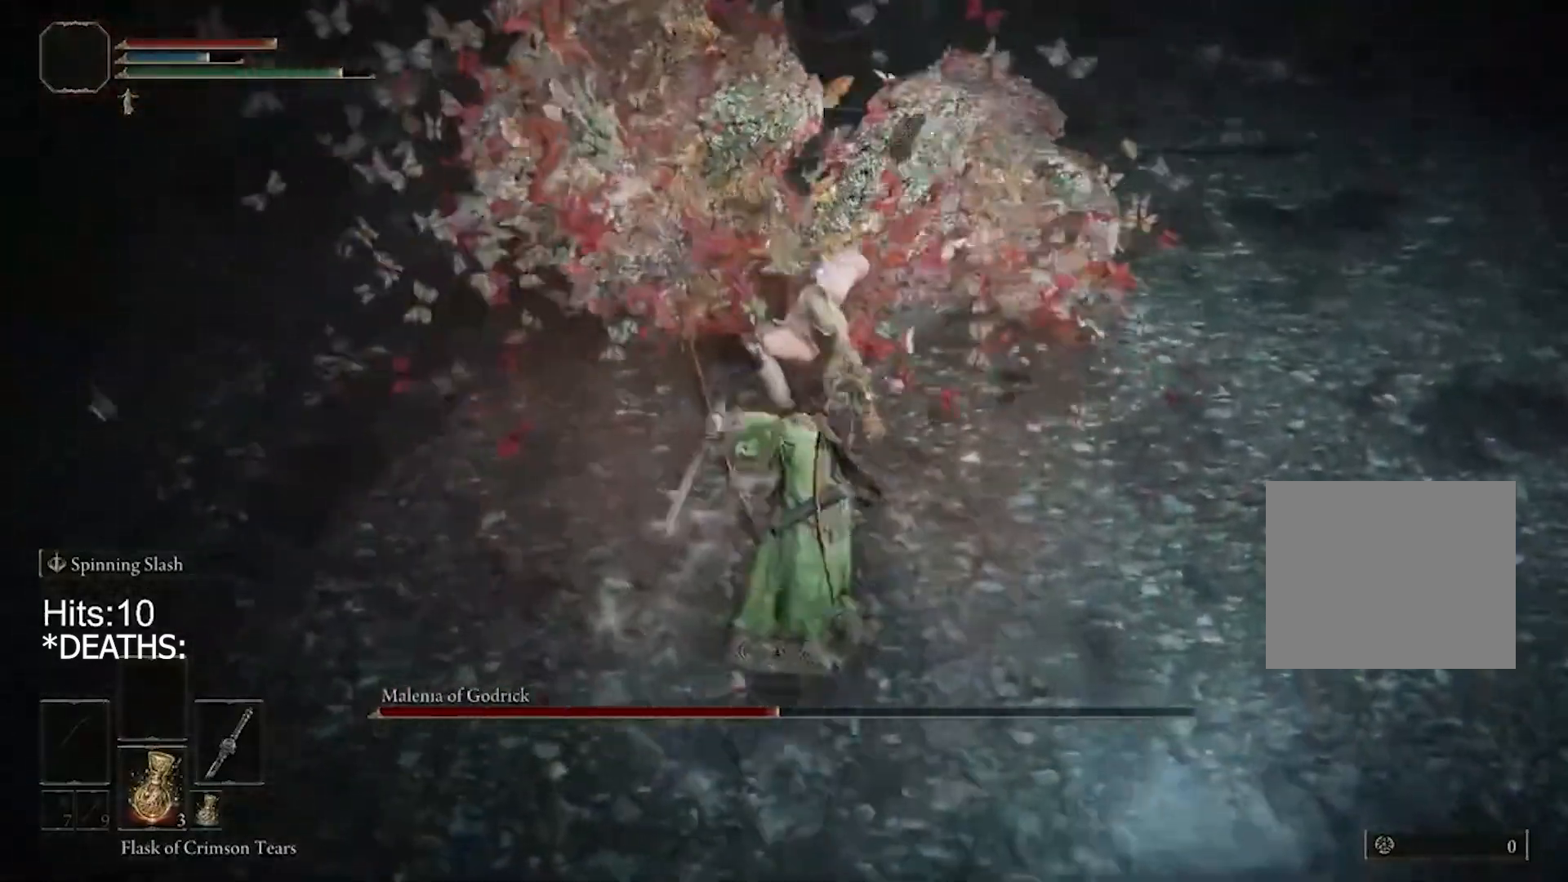
{"buttons": ["R2"], "left_stick": "down-right", "right_stick": "center", "events": [[17, "left_stick", "up"], [333, "left_stick", "right"], [467, "left_stick", "down-right"]]}
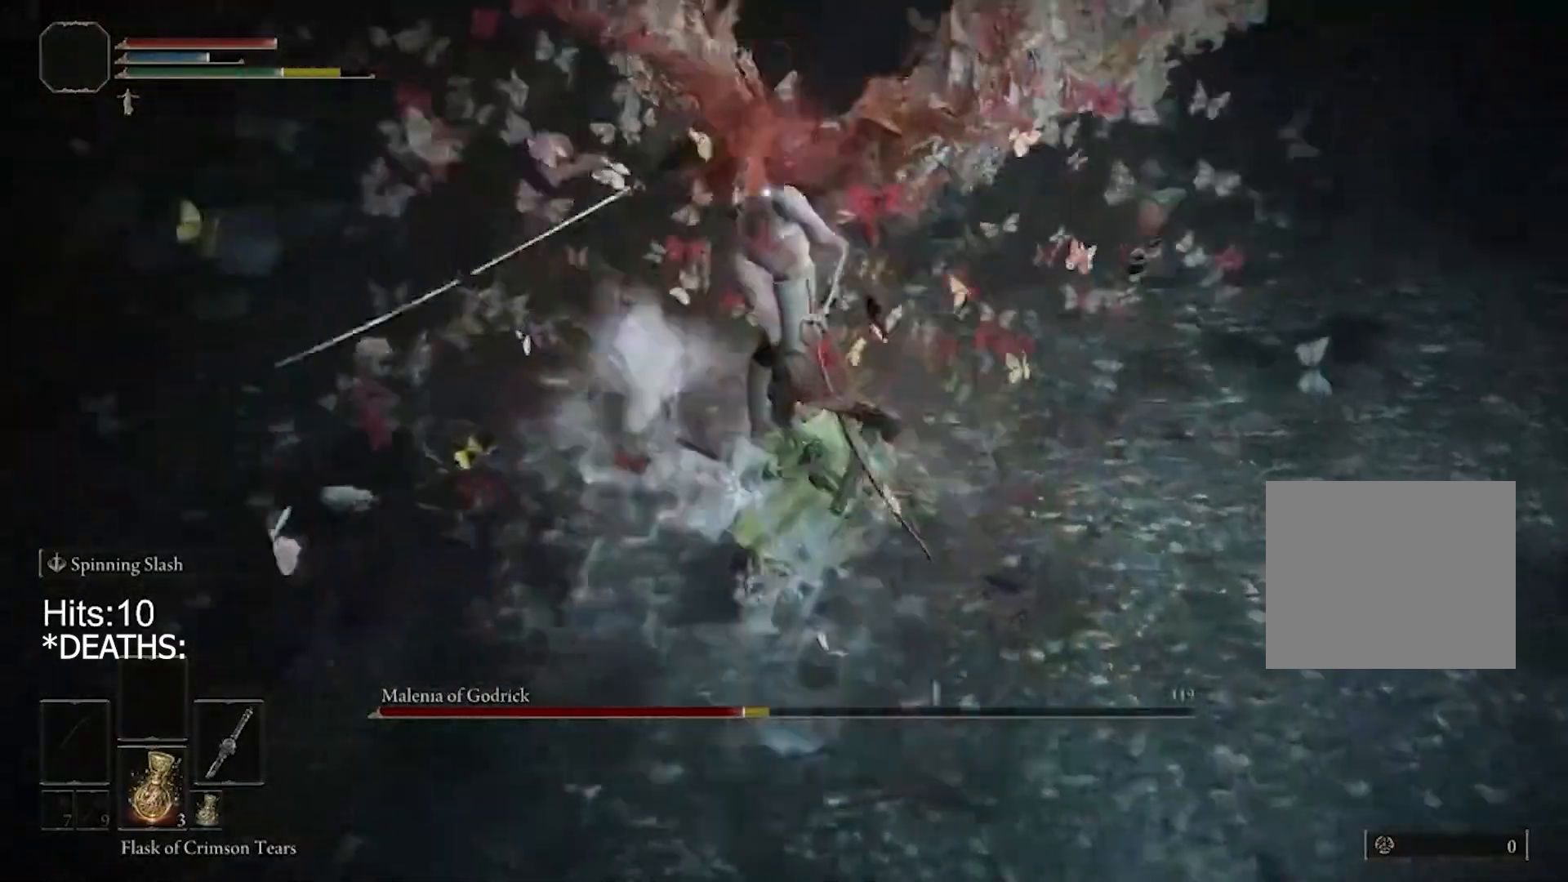
{"buttons": [], "left_stick": "down", "right_stick": "center", "events": [[33, "R2", "up"], [100, "left_stick", "down"]]}
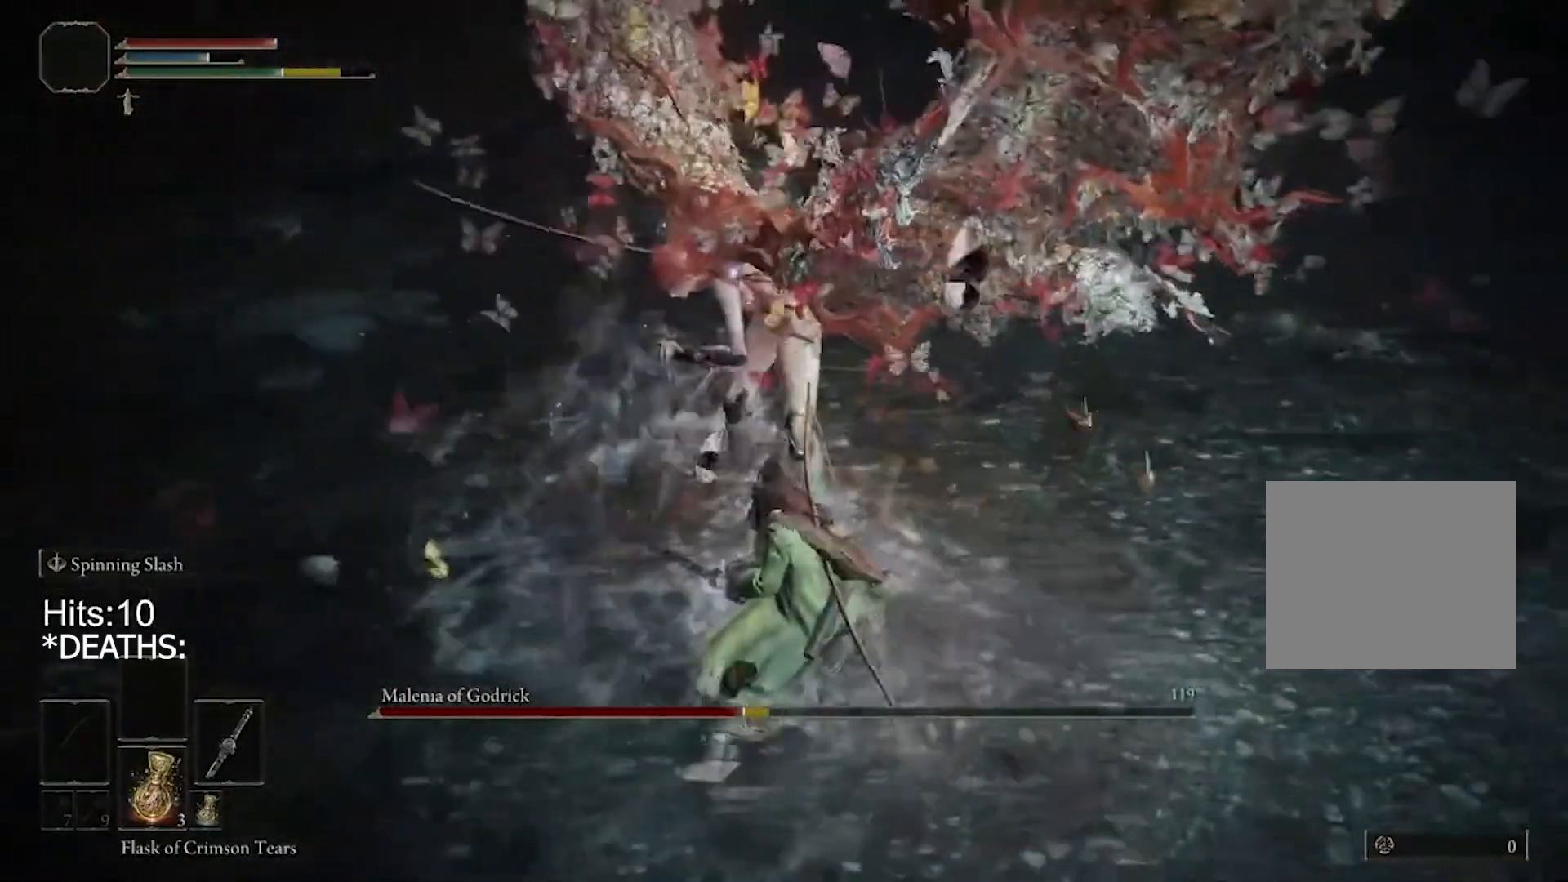
{"buttons": [], "left_stick": "down", "right_stick": "center", "events": []}
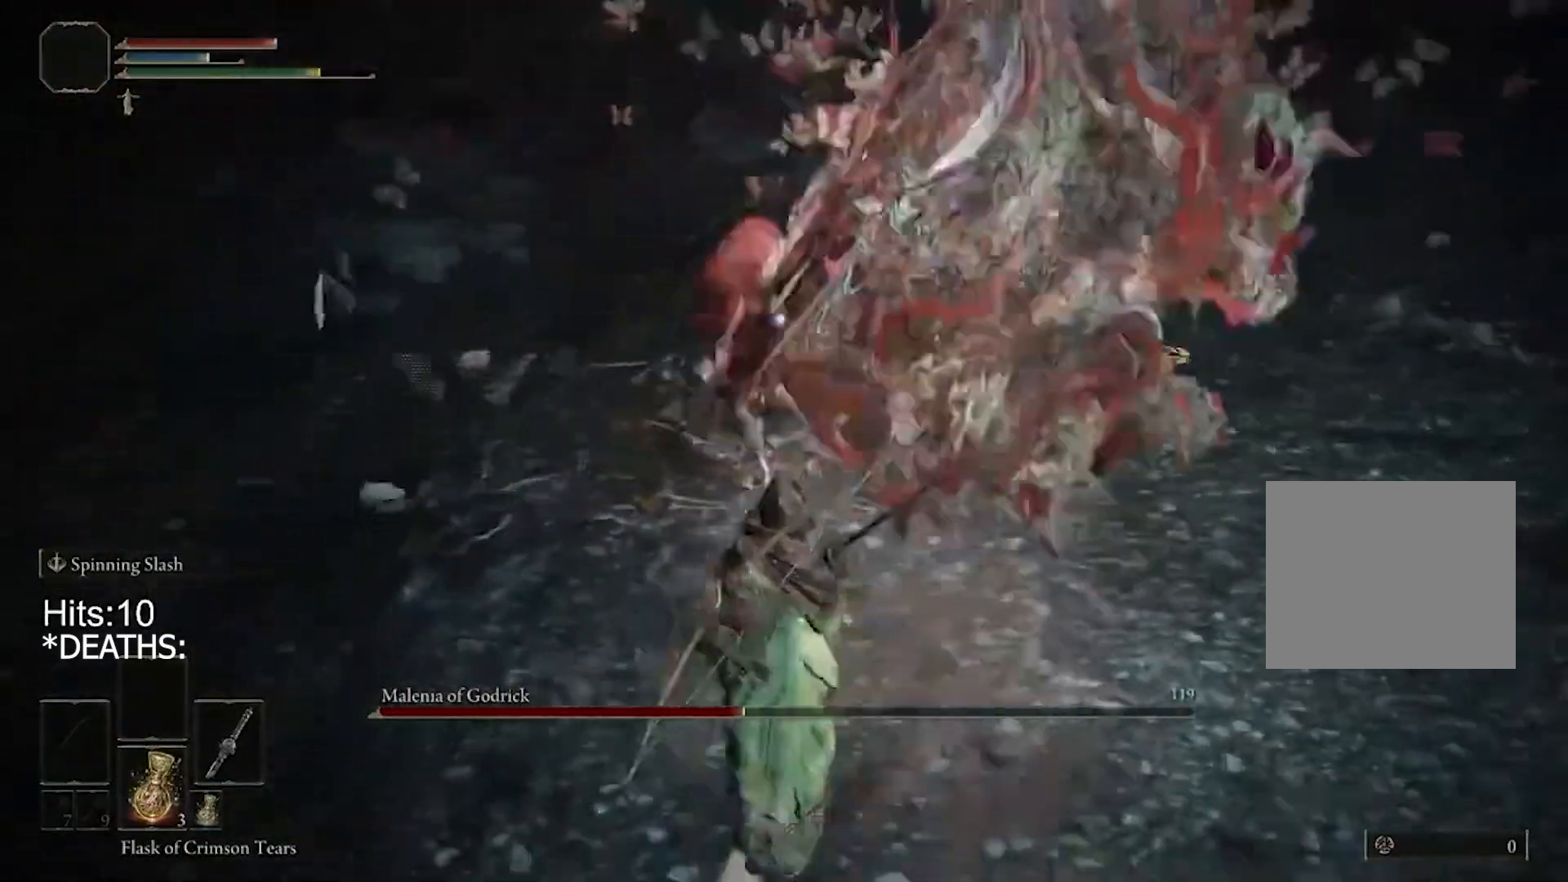
{"buttons": [], "left_stick": "down-left", "right_stick": "center", "events": [[200, "CIRCLE", "down"], [233, "left_stick", "down-left"], [467, "CIRCLE", "up"]]}
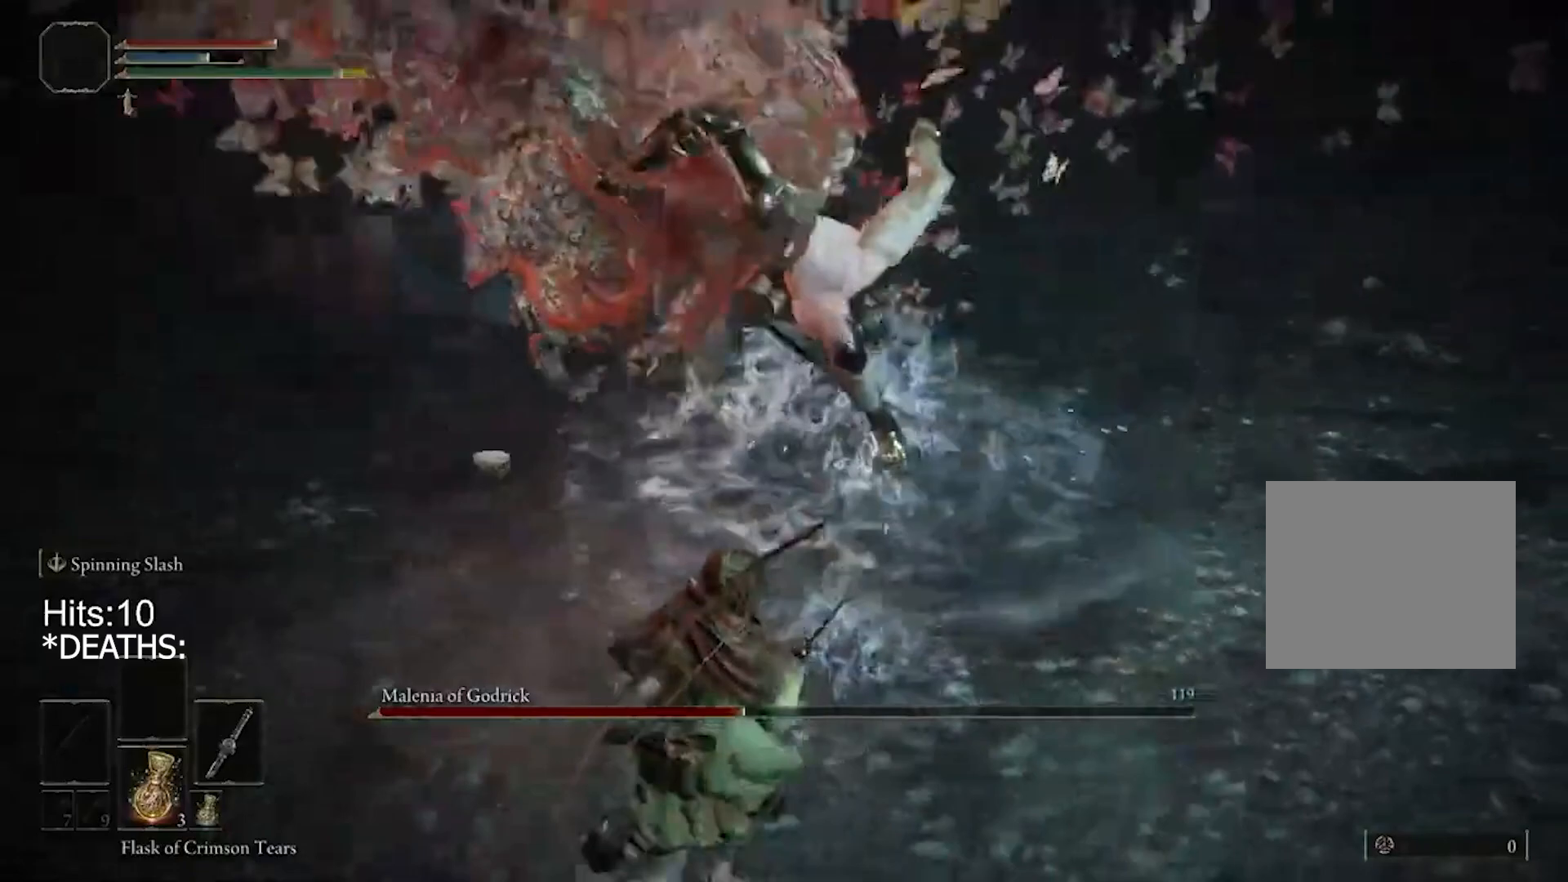
{"buttons": ["CIRCLE"], "left_stick": "down-left", "right_stick": "center", "events": [[33, "CIRCLE", "down"], [100, "CIRCLE", "up"], [400, "CIRCLE", "down"]]}
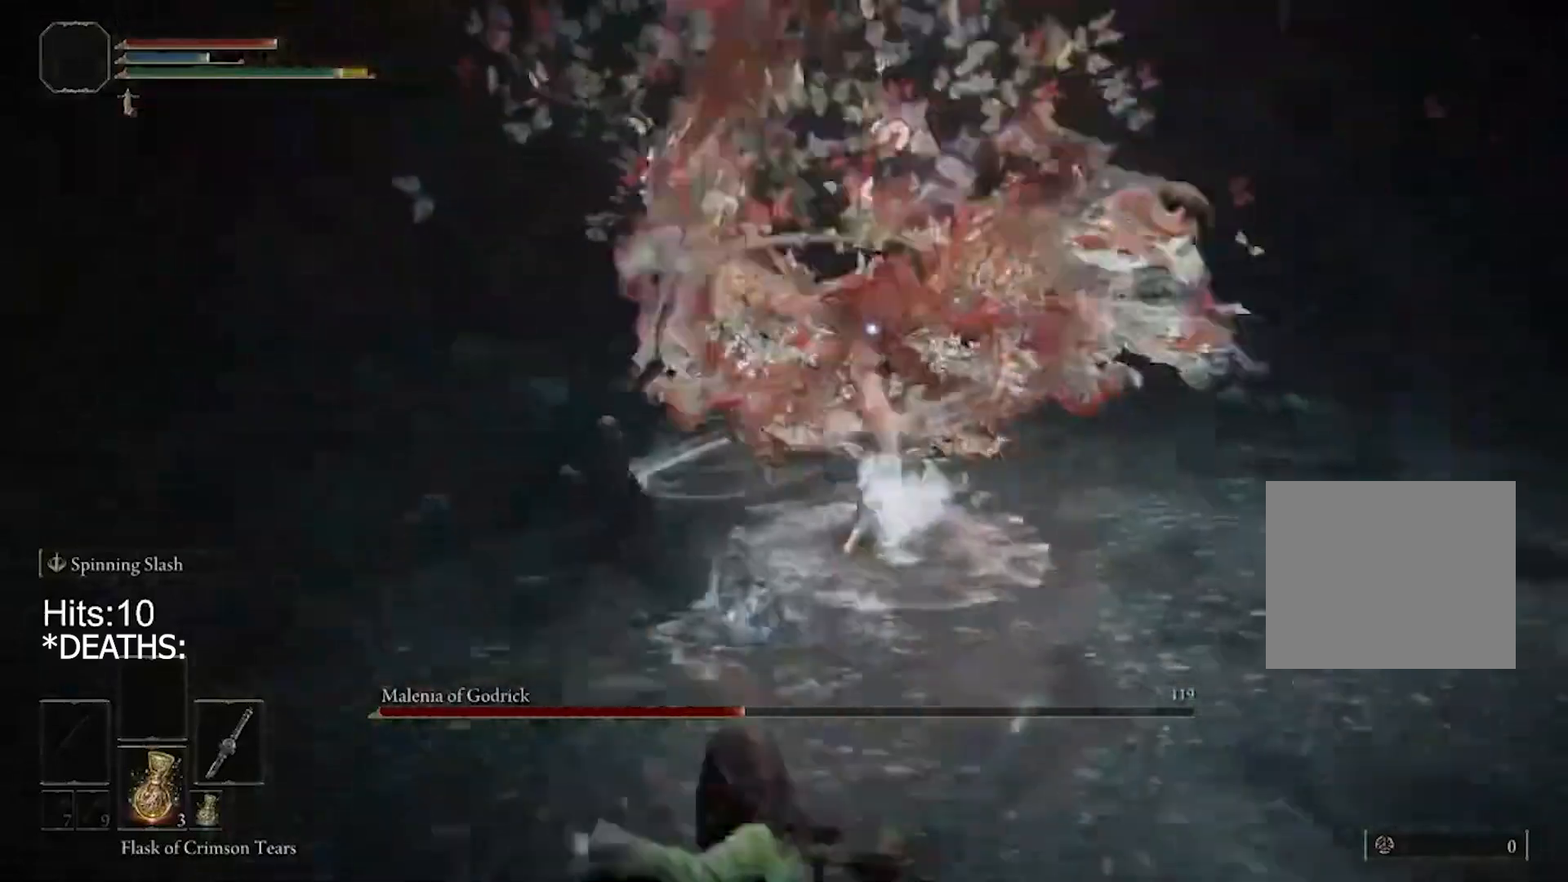
{"buttons": ["CIRCLE"], "left_stick": "down-left", "right_stick": "center", "events": []}
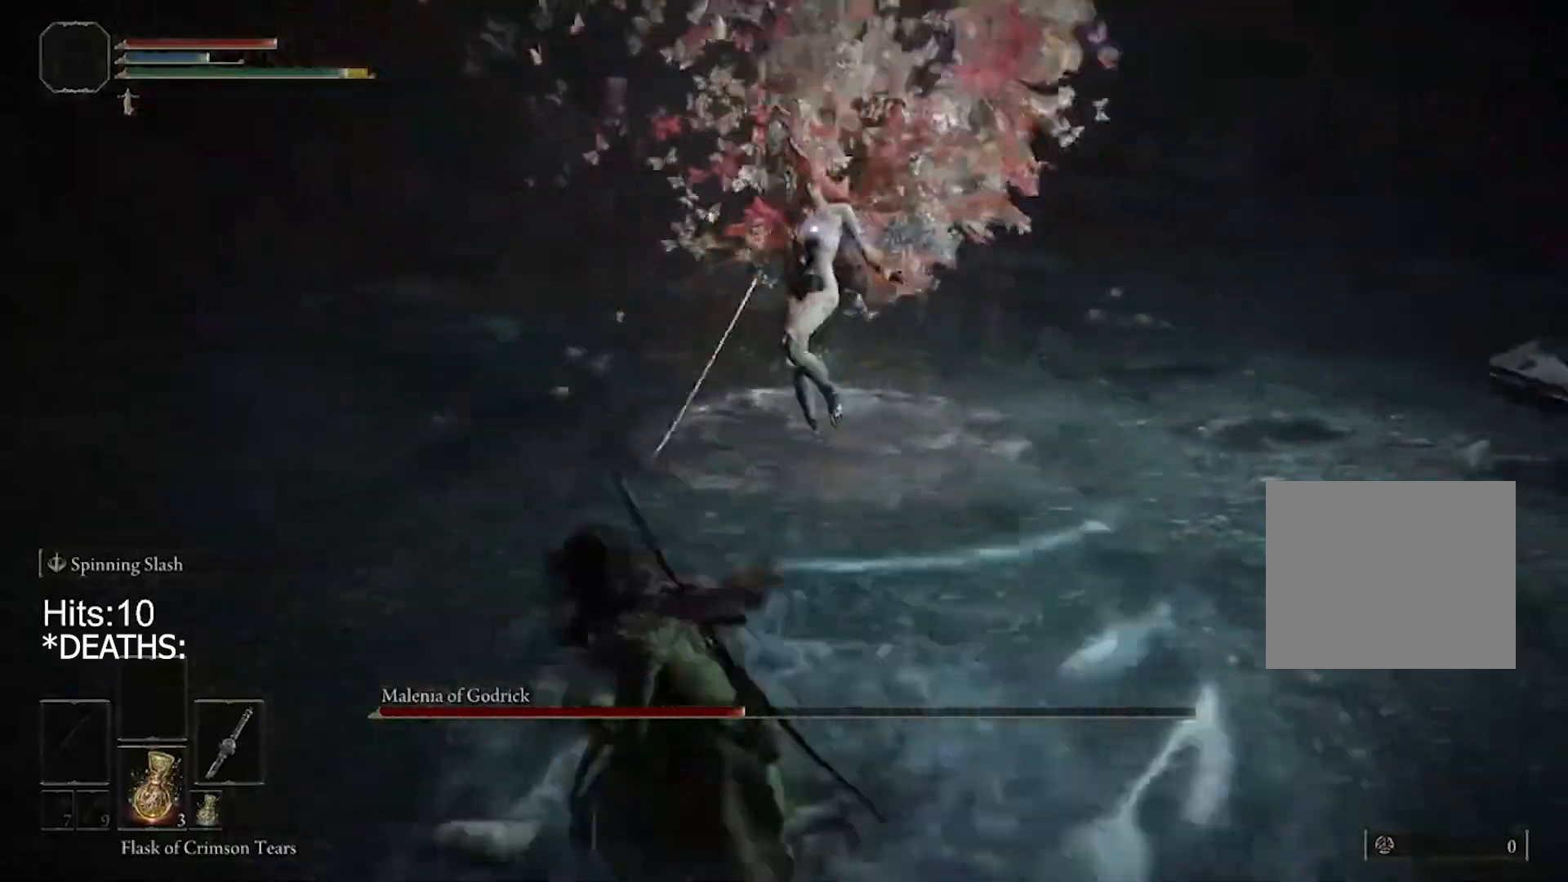
{"buttons": ["CIRCLE"], "left_stick": "down-left", "right_stick": "center", "events": []}
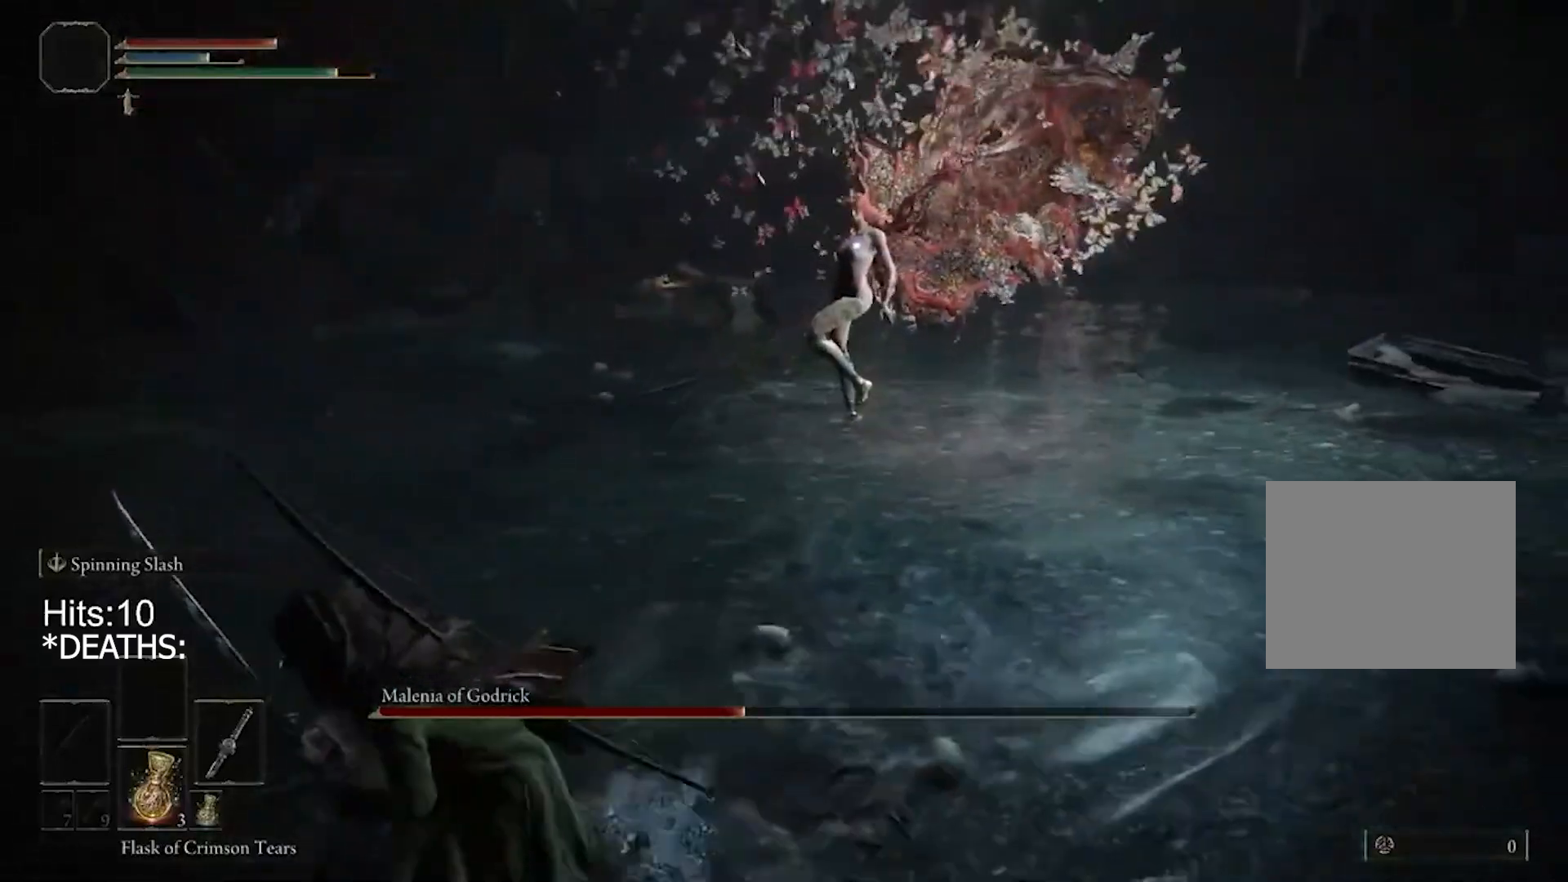
{"buttons": [], "left_stick": "down-left", "right_stick": "center", "events": [[500, "CIRCLE", "up"]]}
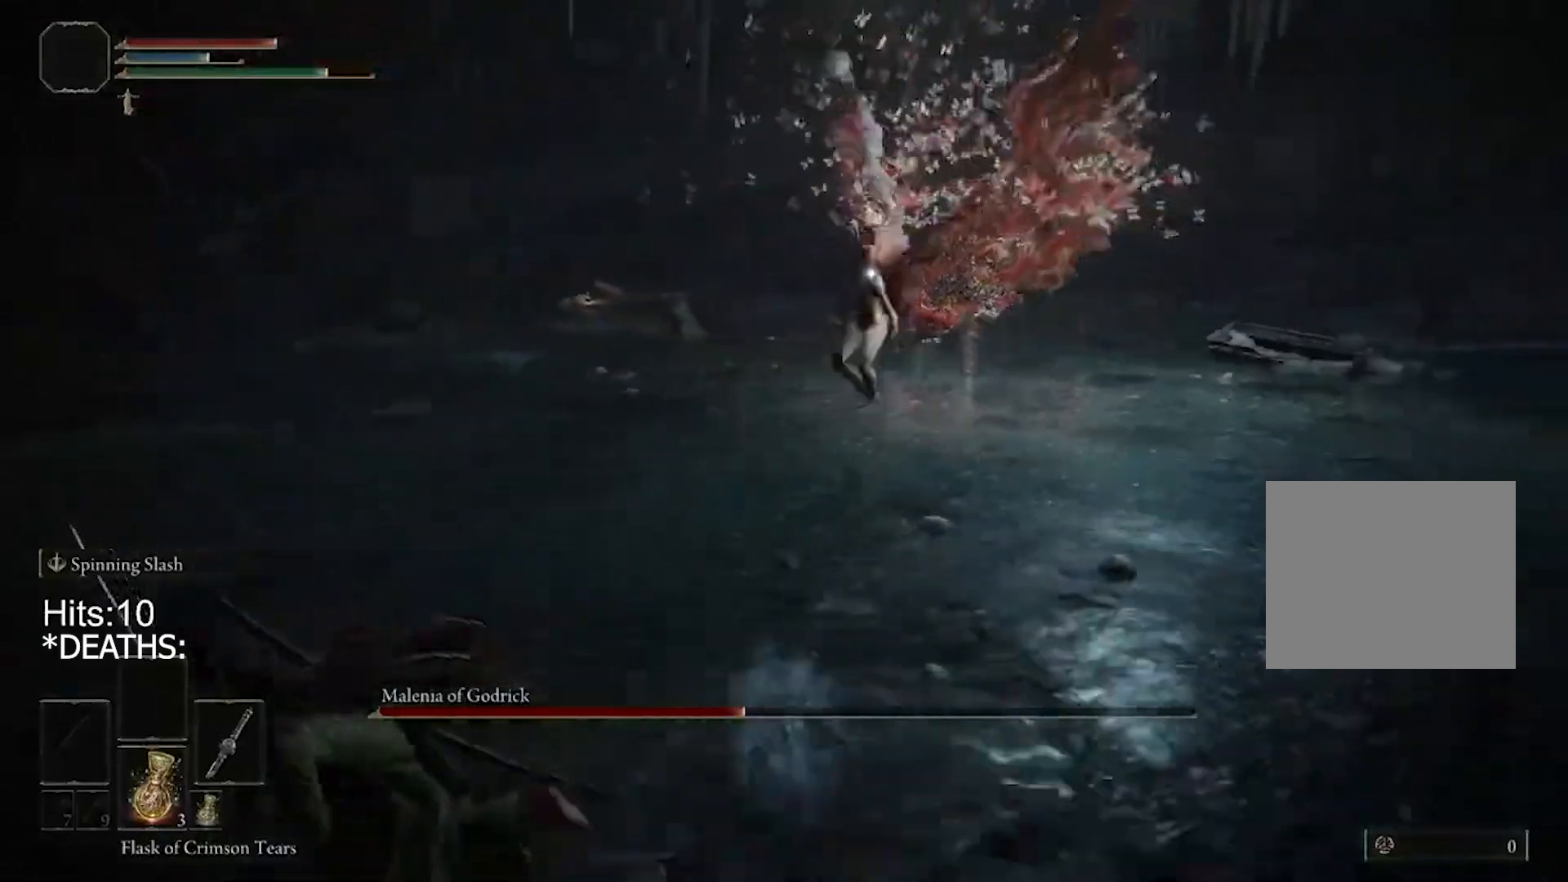
{"buttons": ["CIRCLE"], "left_stick": "down-left", "right_stick": "center", "events": [[333, "CIRCLE", "down"]]}
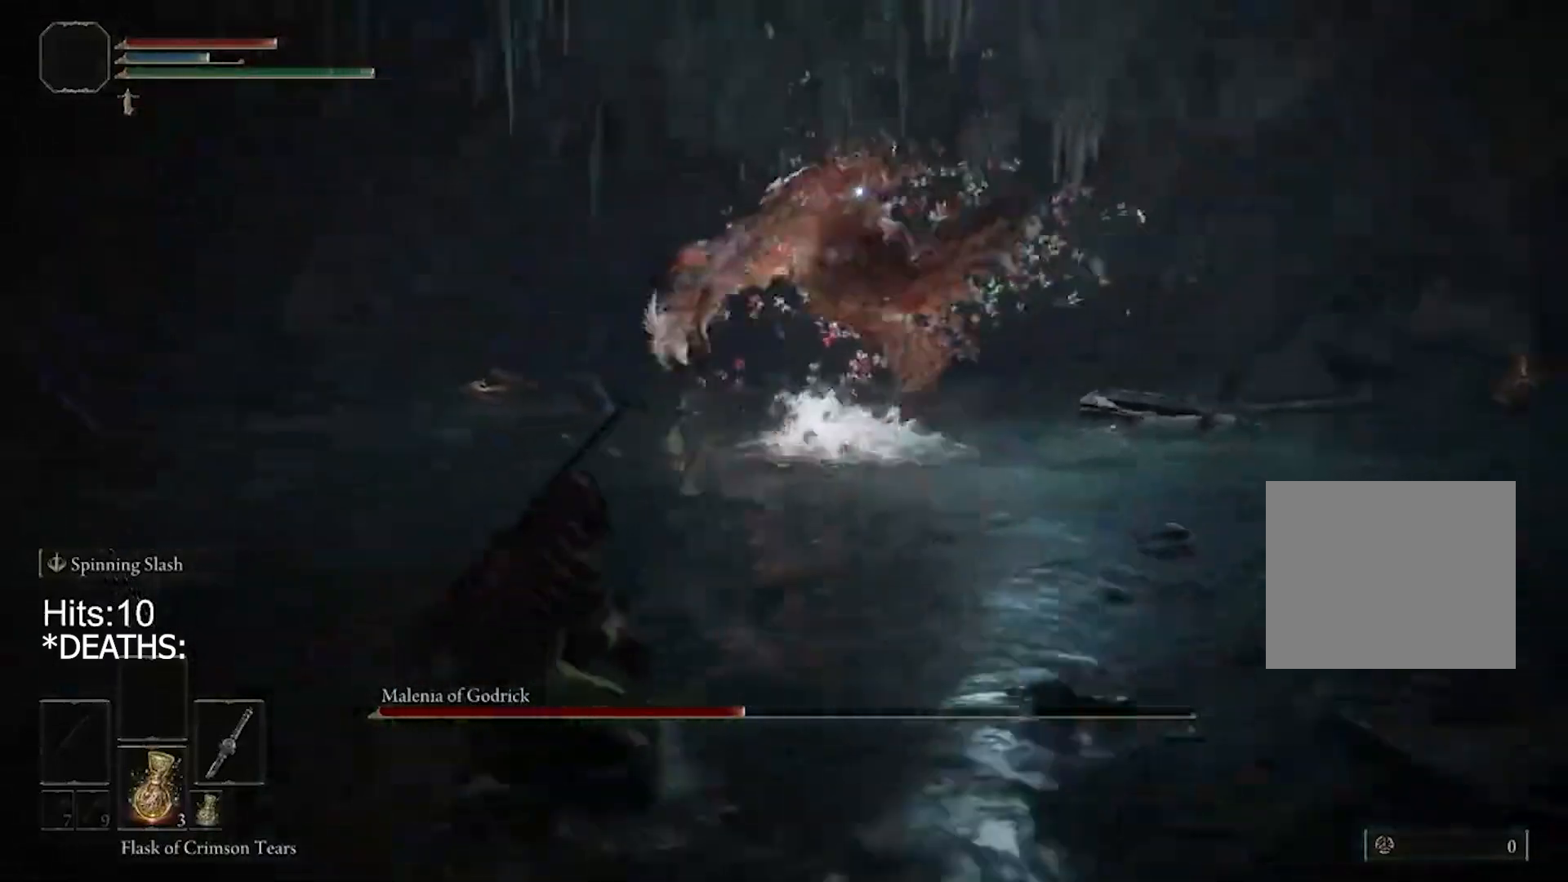
{"buttons": ["CIRCLE"], "left_stick": "down-left", "right_stick": "center", "events": []}
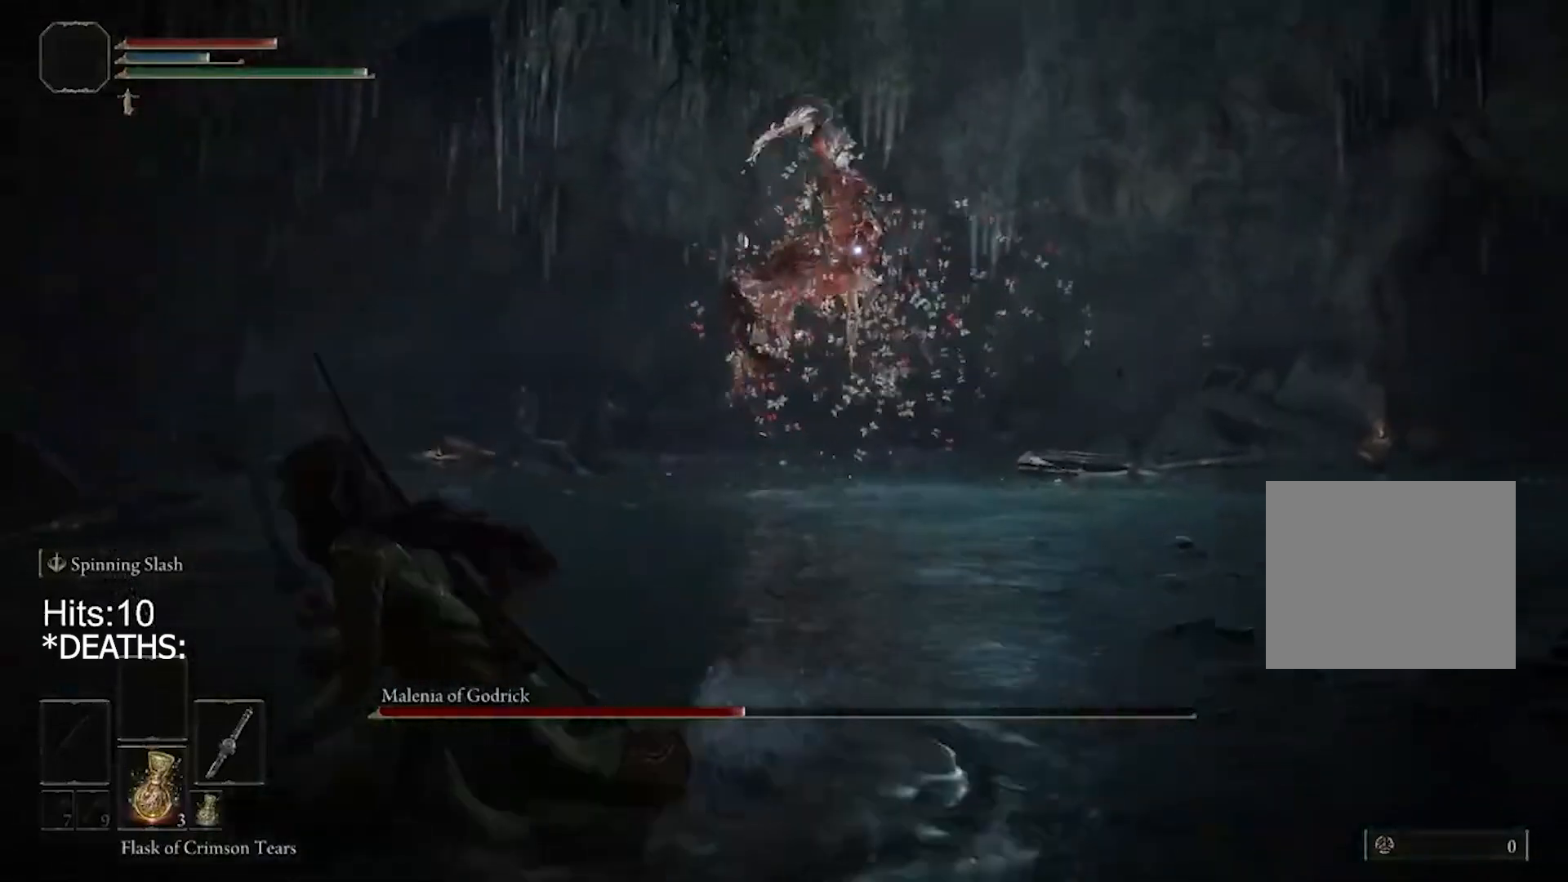
{"buttons": ["CIRCLE"], "left_stick": "down-left", "right_stick": "center", "events": []}
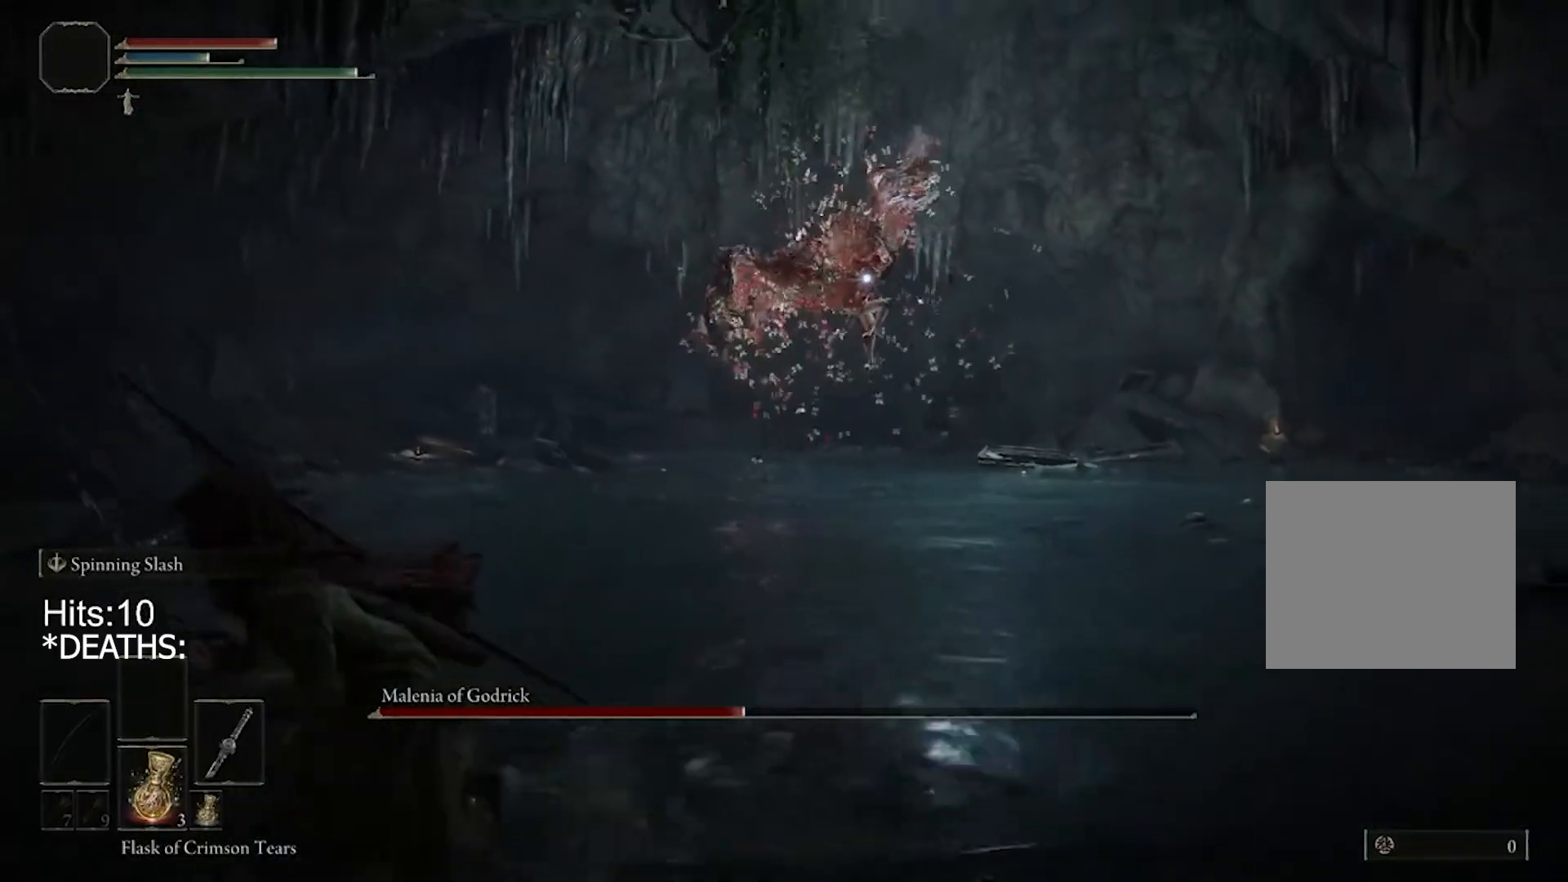
{"buttons": ["CIRCLE"], "left_stick": "down-left", "right_stick": "center", "events": []}
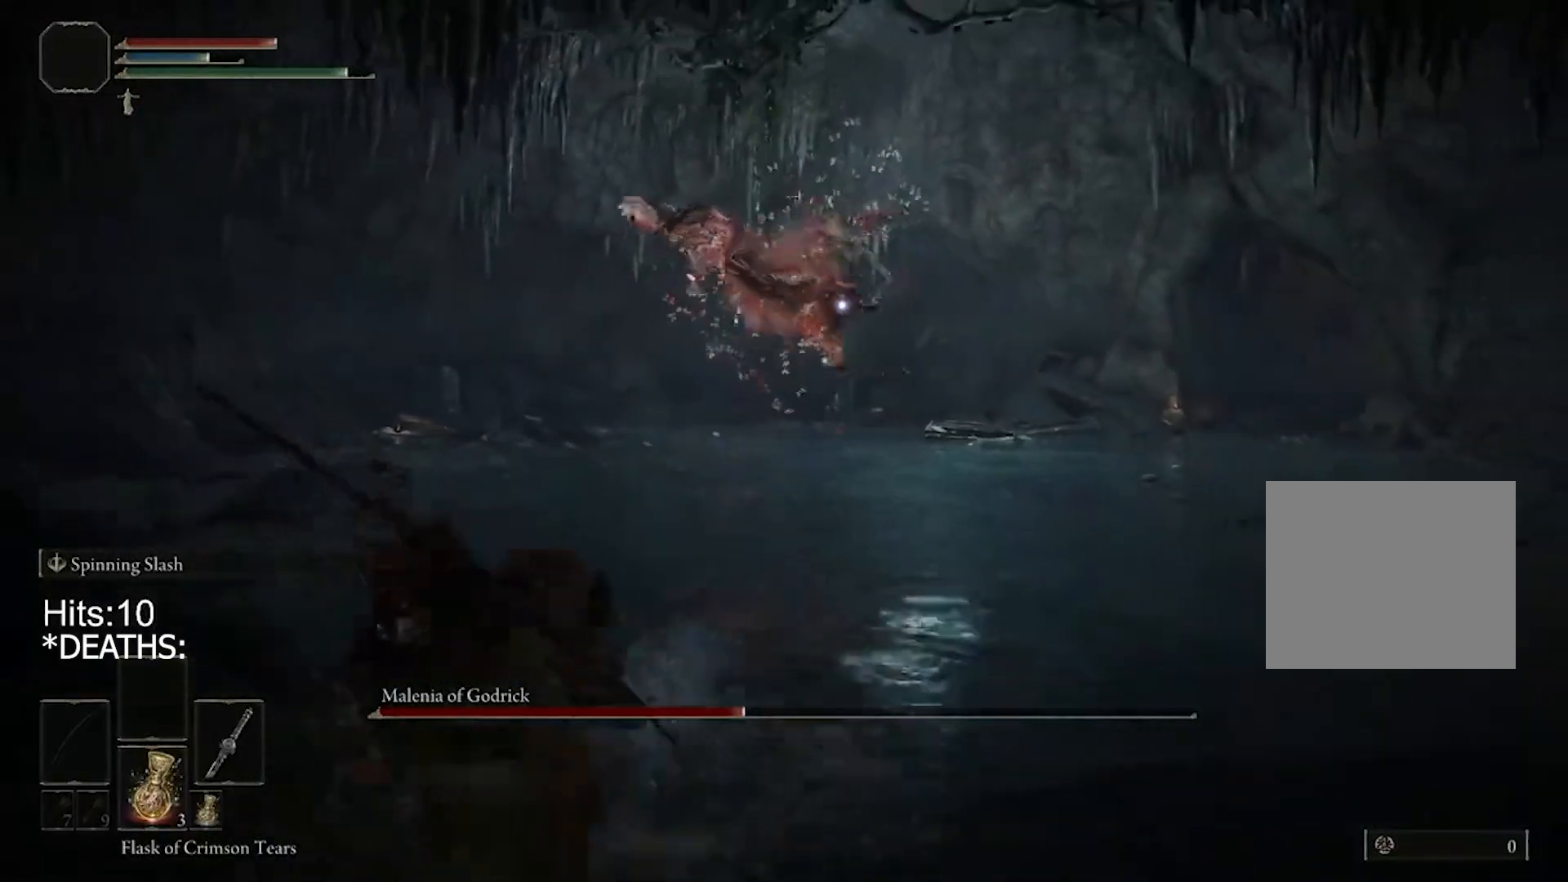
{"buttons": ["CIRCLE"], "left_stick": "down", "right_stick": "center", "events": [[333, "left_stick", "down"]]}
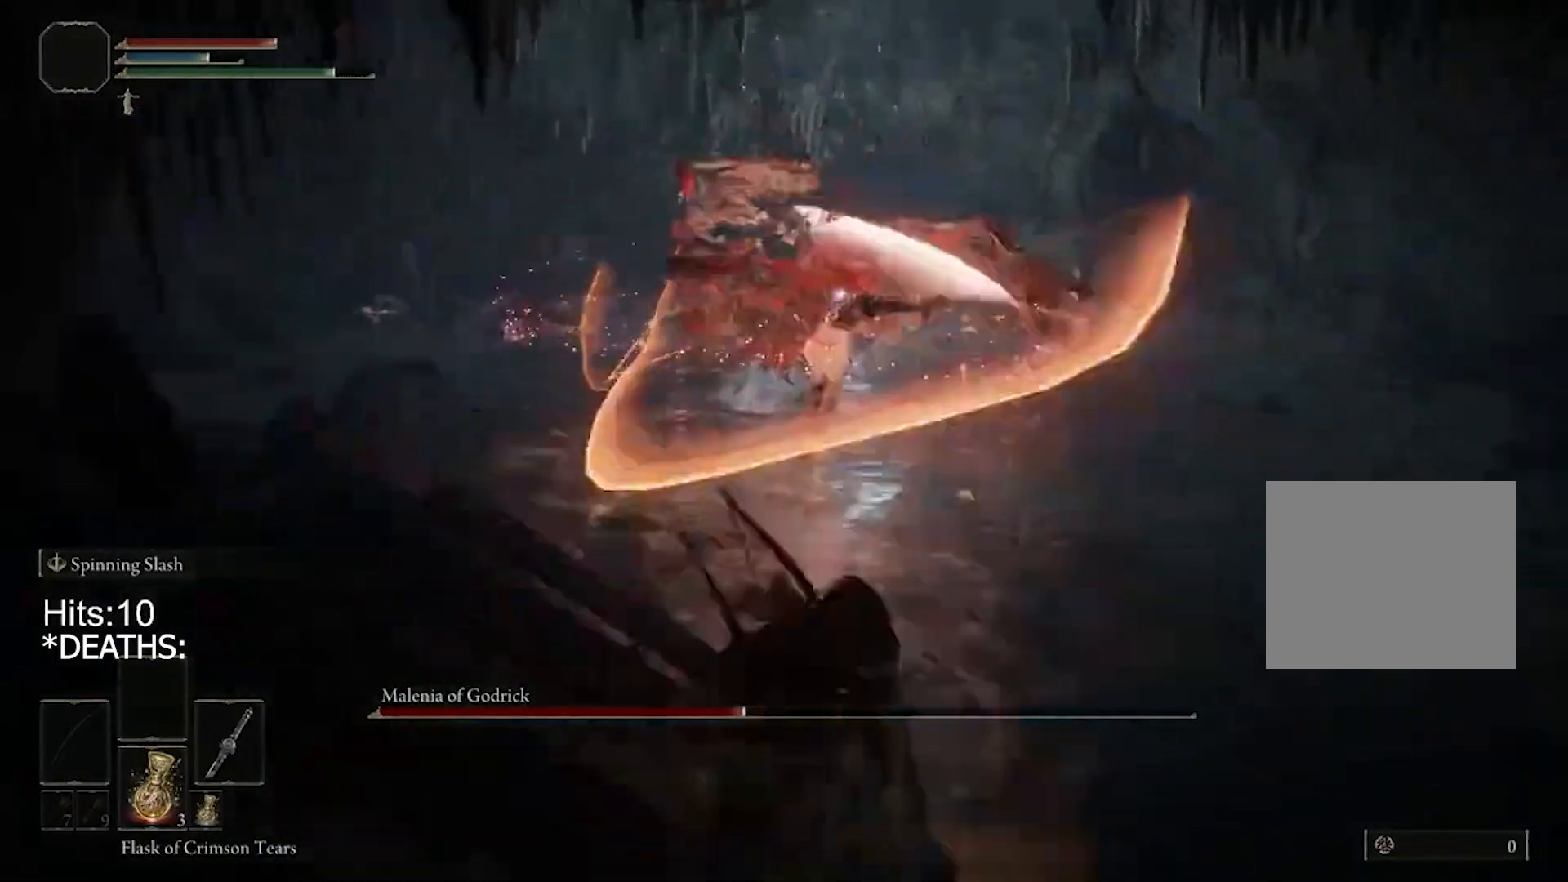
{"buttons": [], "left_stick": "right", "right_stick": "center", "events": [[100, "left_stick", "down-right"], [367, "CIRCLE", "up"], [367, "left_stick", "right"]]}
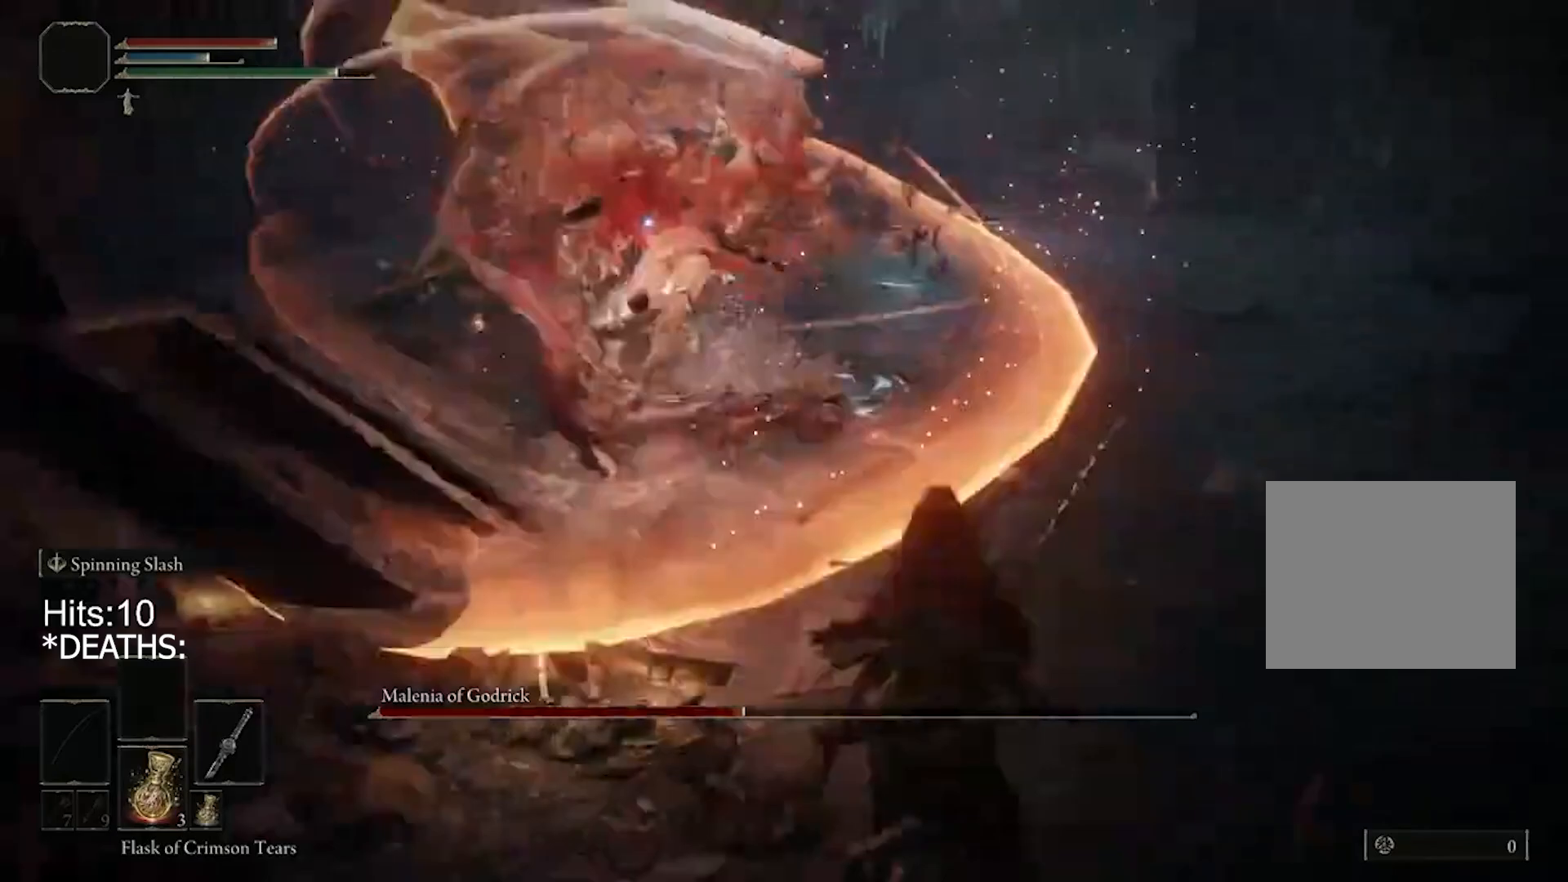
{"buttons": [], "left_stick": "right", "right_stick": "center", "events": []}
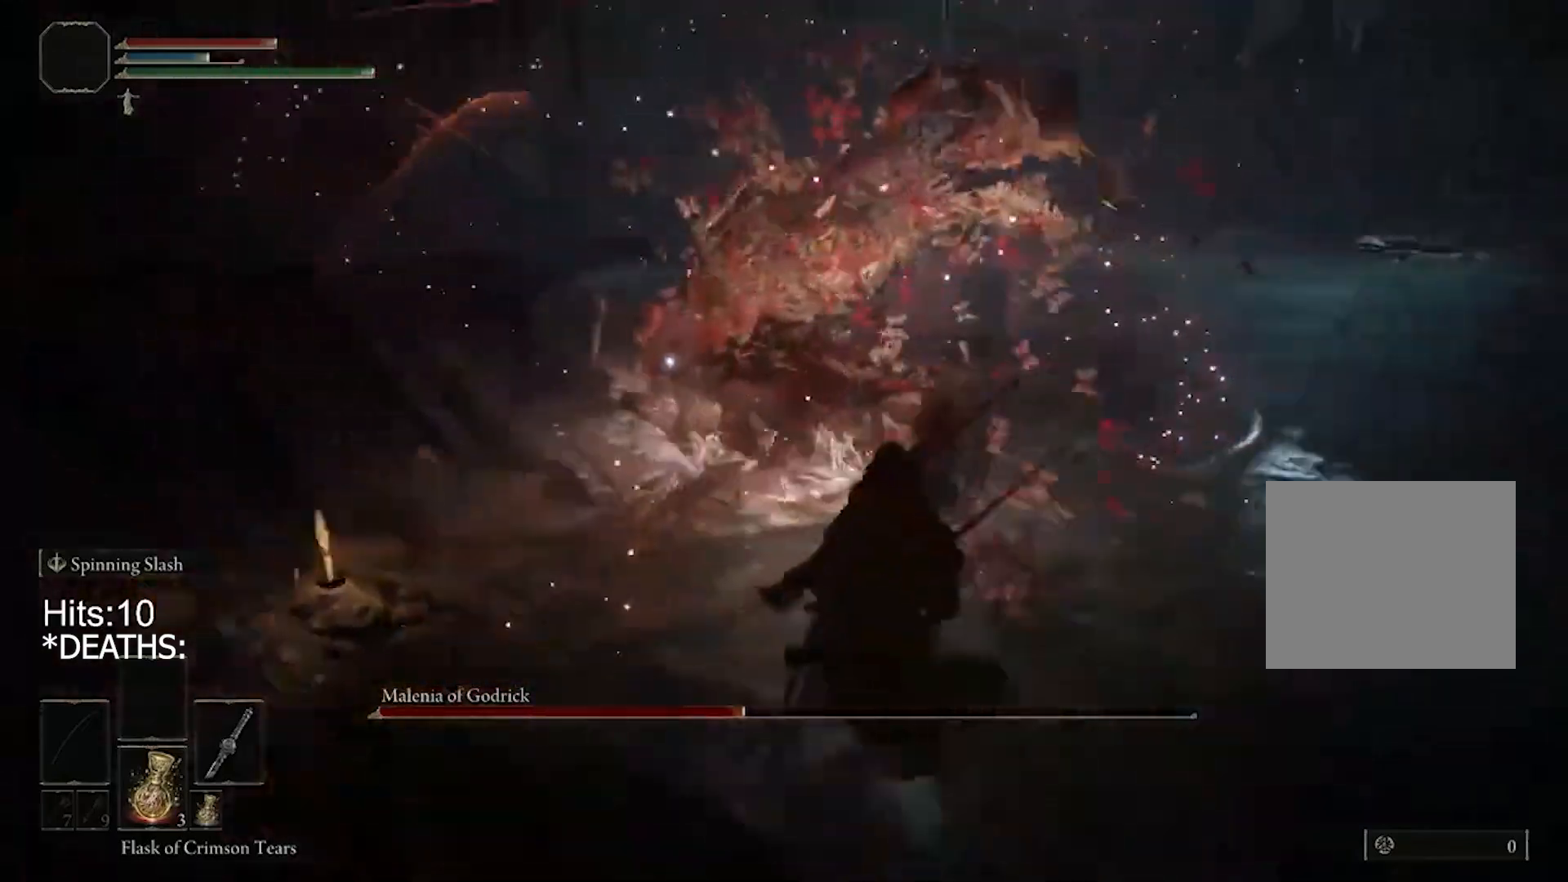
{"buttons": [], "left_stick": "right", "right_stick": "center", "events": [[200, "CIRCLE", "down"], [467, "CIRCLE", "up"]]}
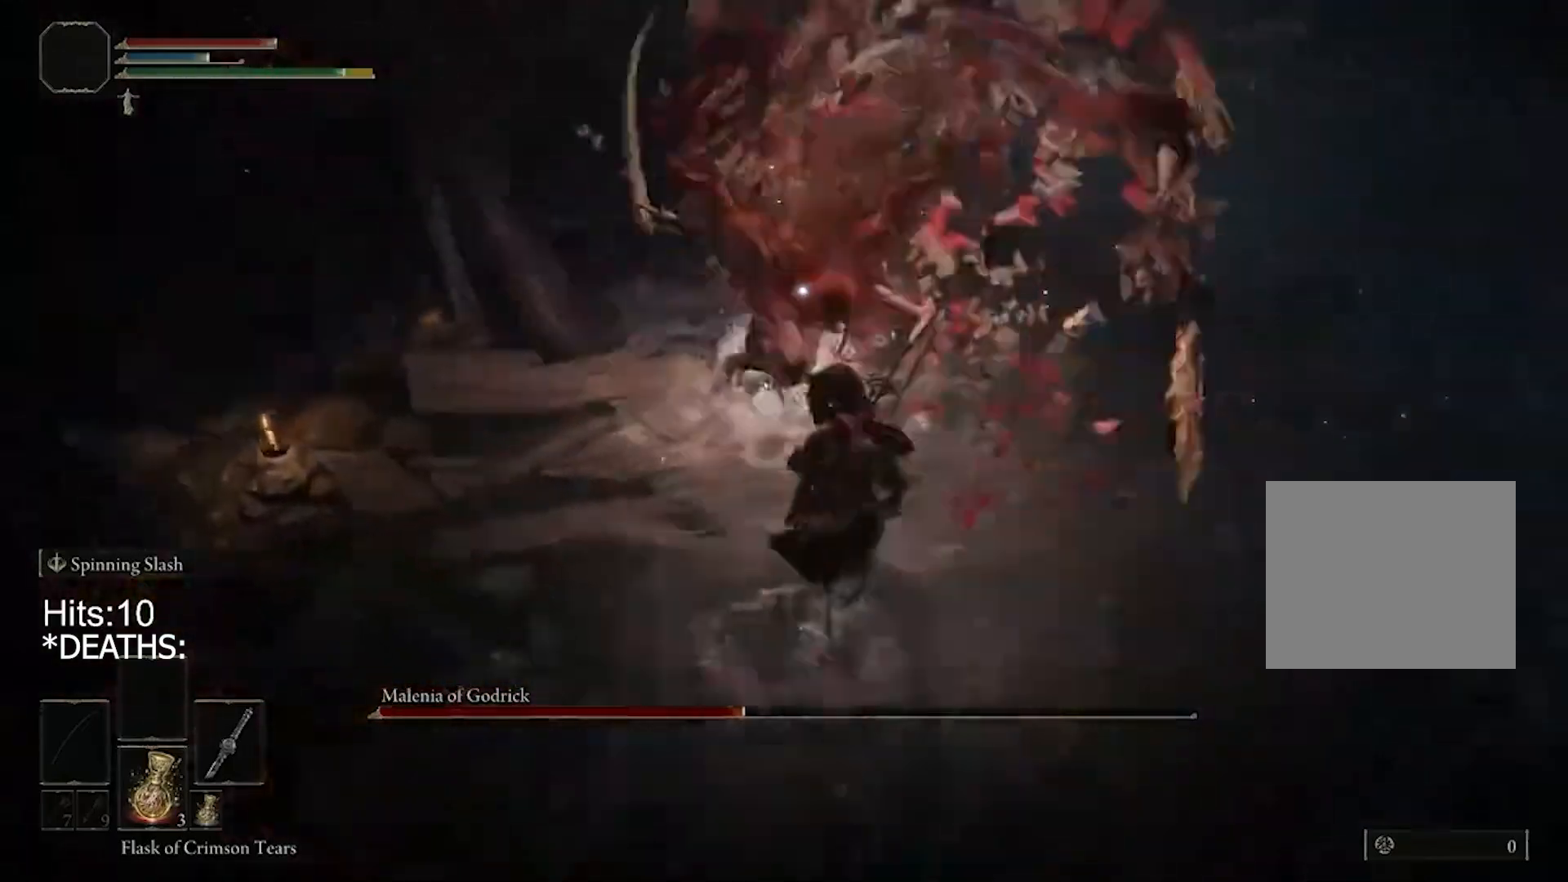
{"buttons": [], "left_stick": "center", "right_stick": "center", "events": [[350, "left_stick", "center"]]}
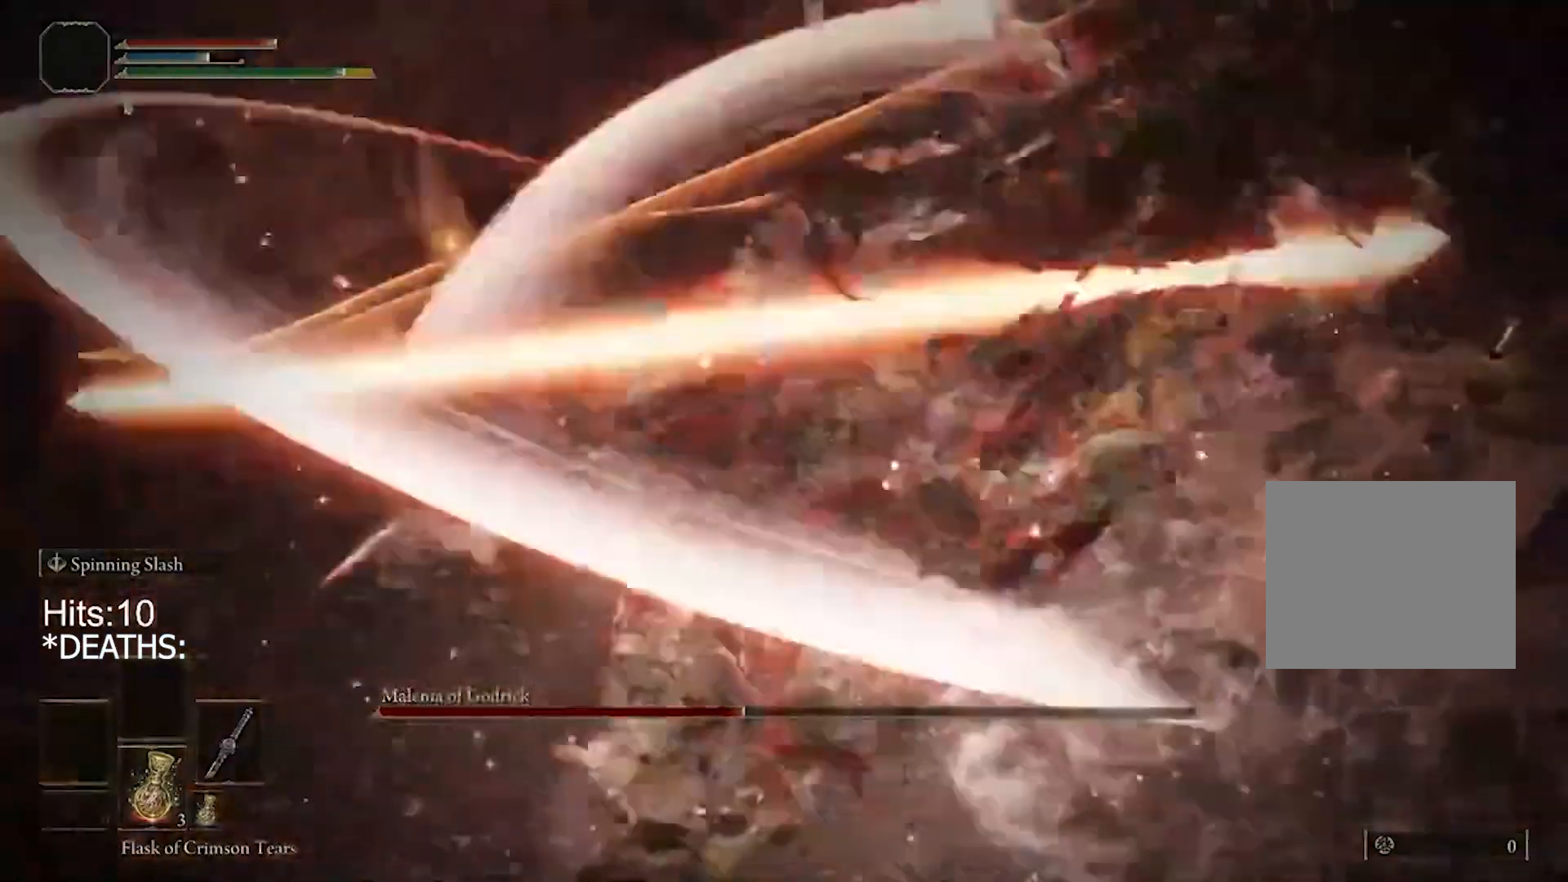
{"buttons": [], "left_stick": "center", "right_stick": "center", "events": [[33, "left_stick", "down"], [267, "left_stick", "left"], [367, "left_stick", "center"]]}
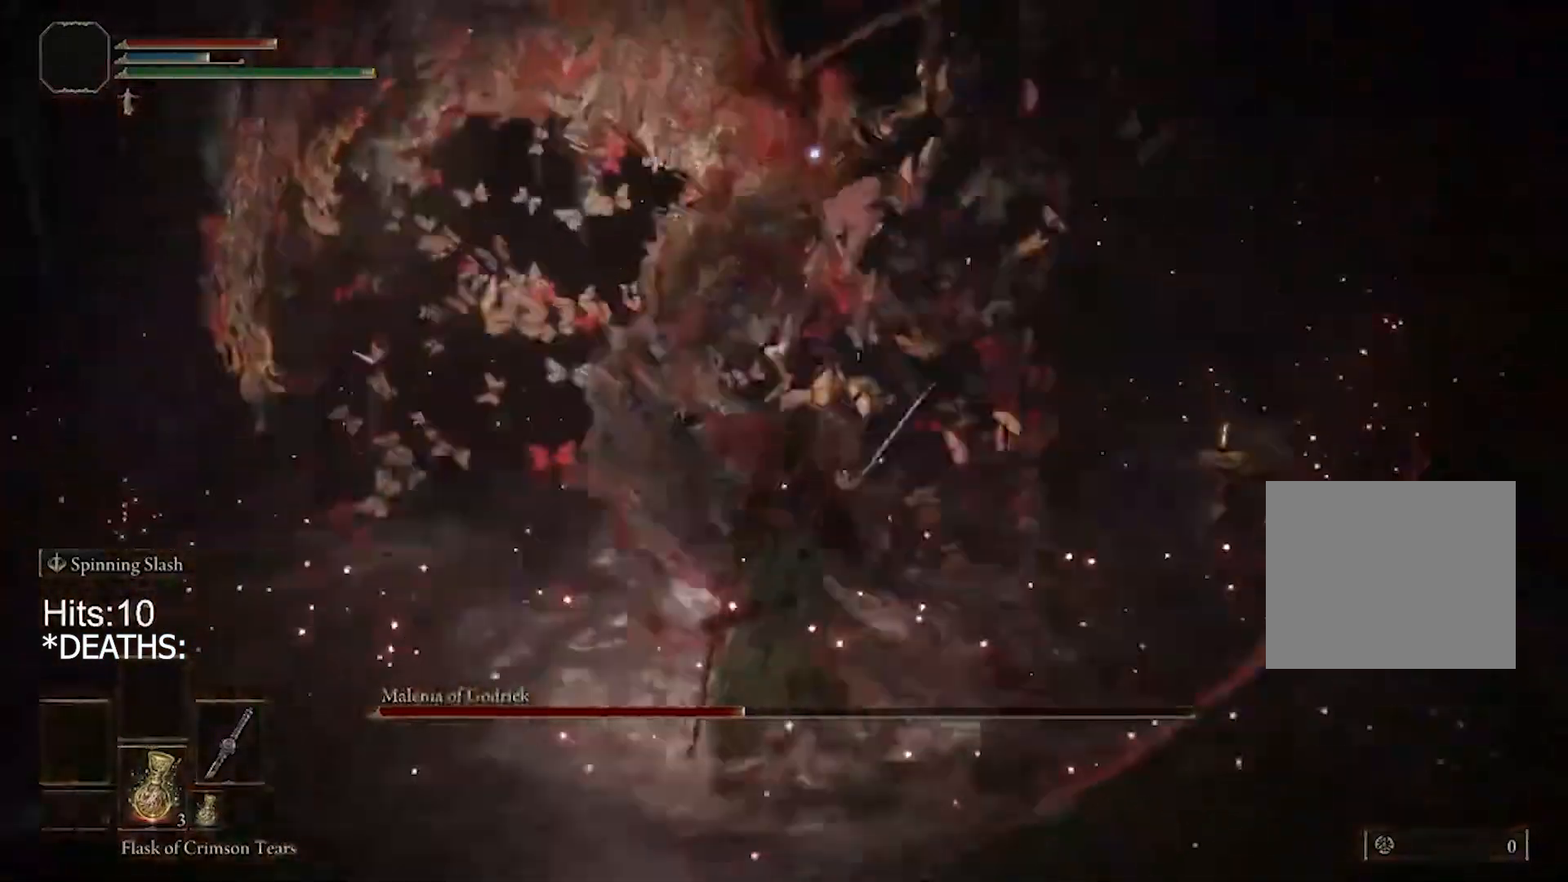
{"buttons": ["CIRCLE"], "left_stick": "down-left", "right_stick": "center", "events": [[500, "CIRCLE", "down"], [500, "left_stick", "down-left"]]}
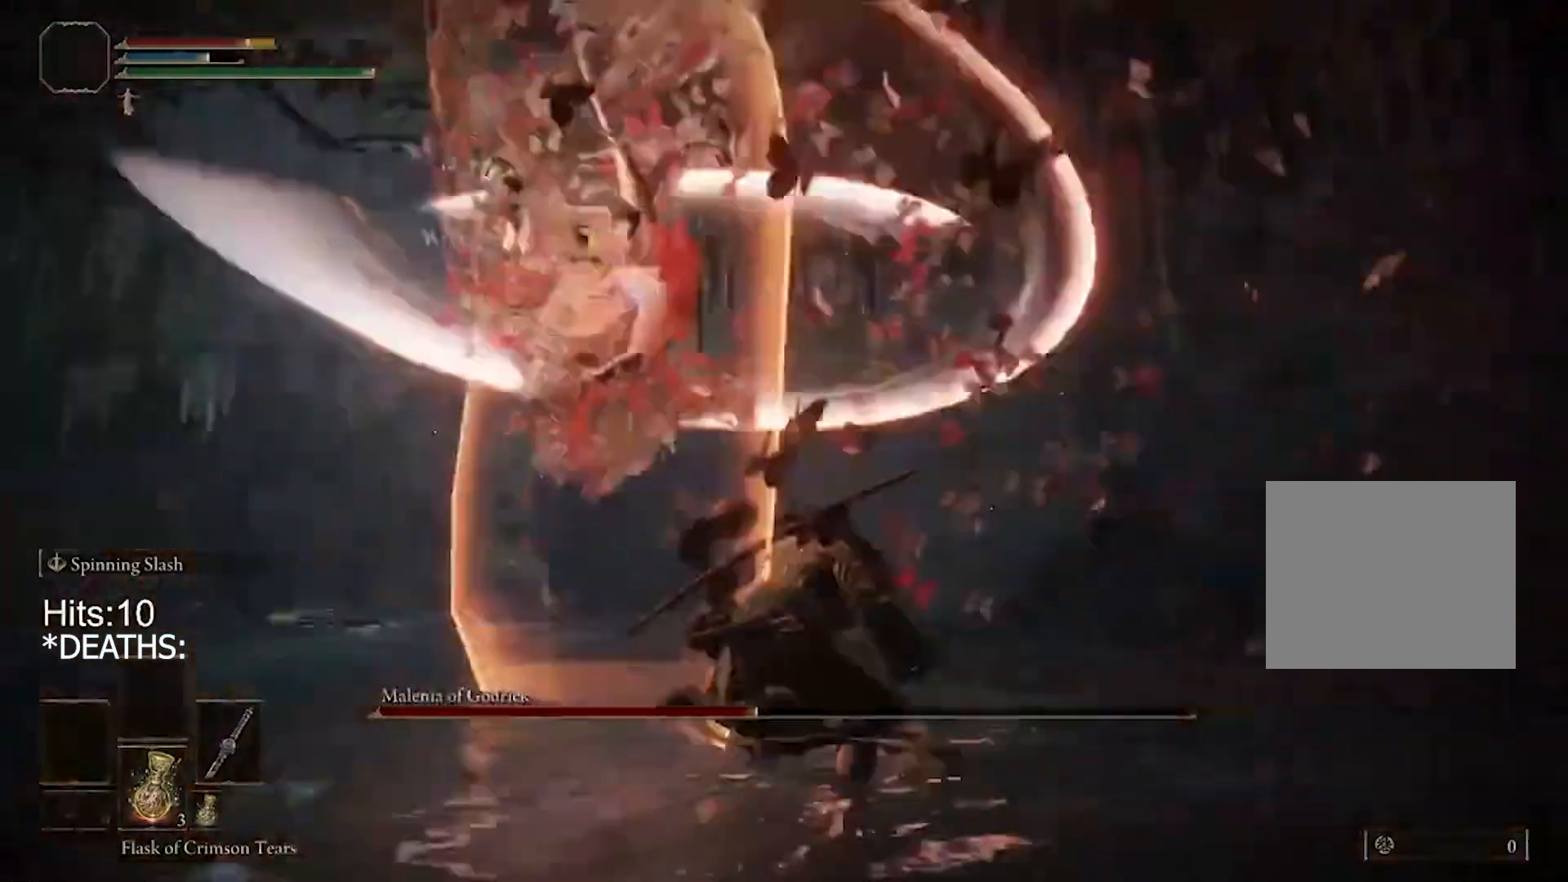
{"buttons": ["CIRCLE"], "left_stick": "down-left", "right_stick": "center", "events": []}
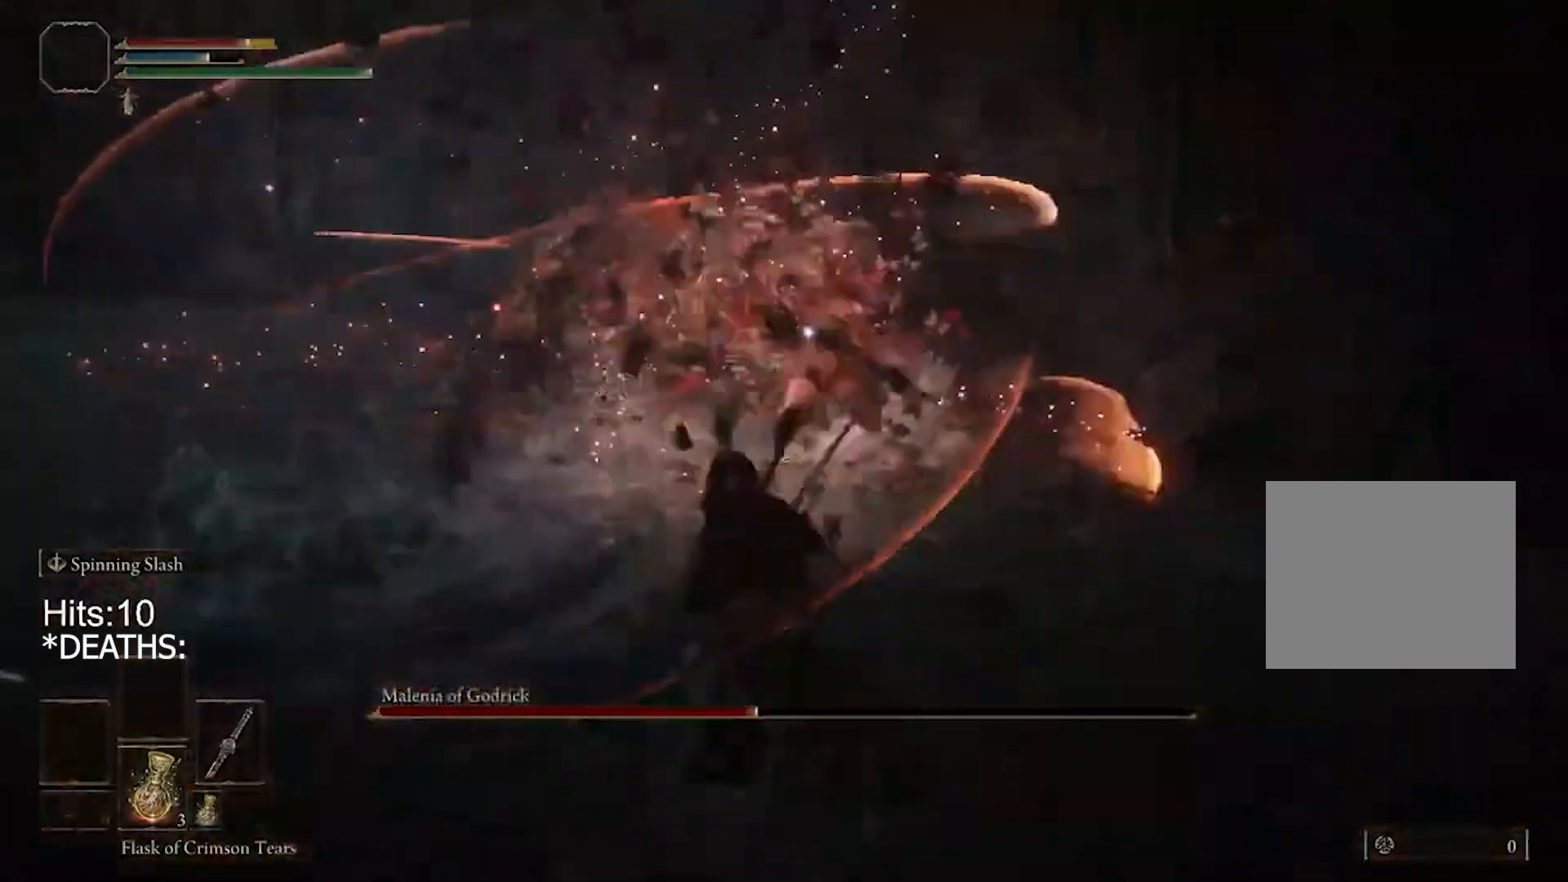
{"buttons": ["CIRCLE"], "left_stick": "down-left", "right_stick": "center", "events": []}
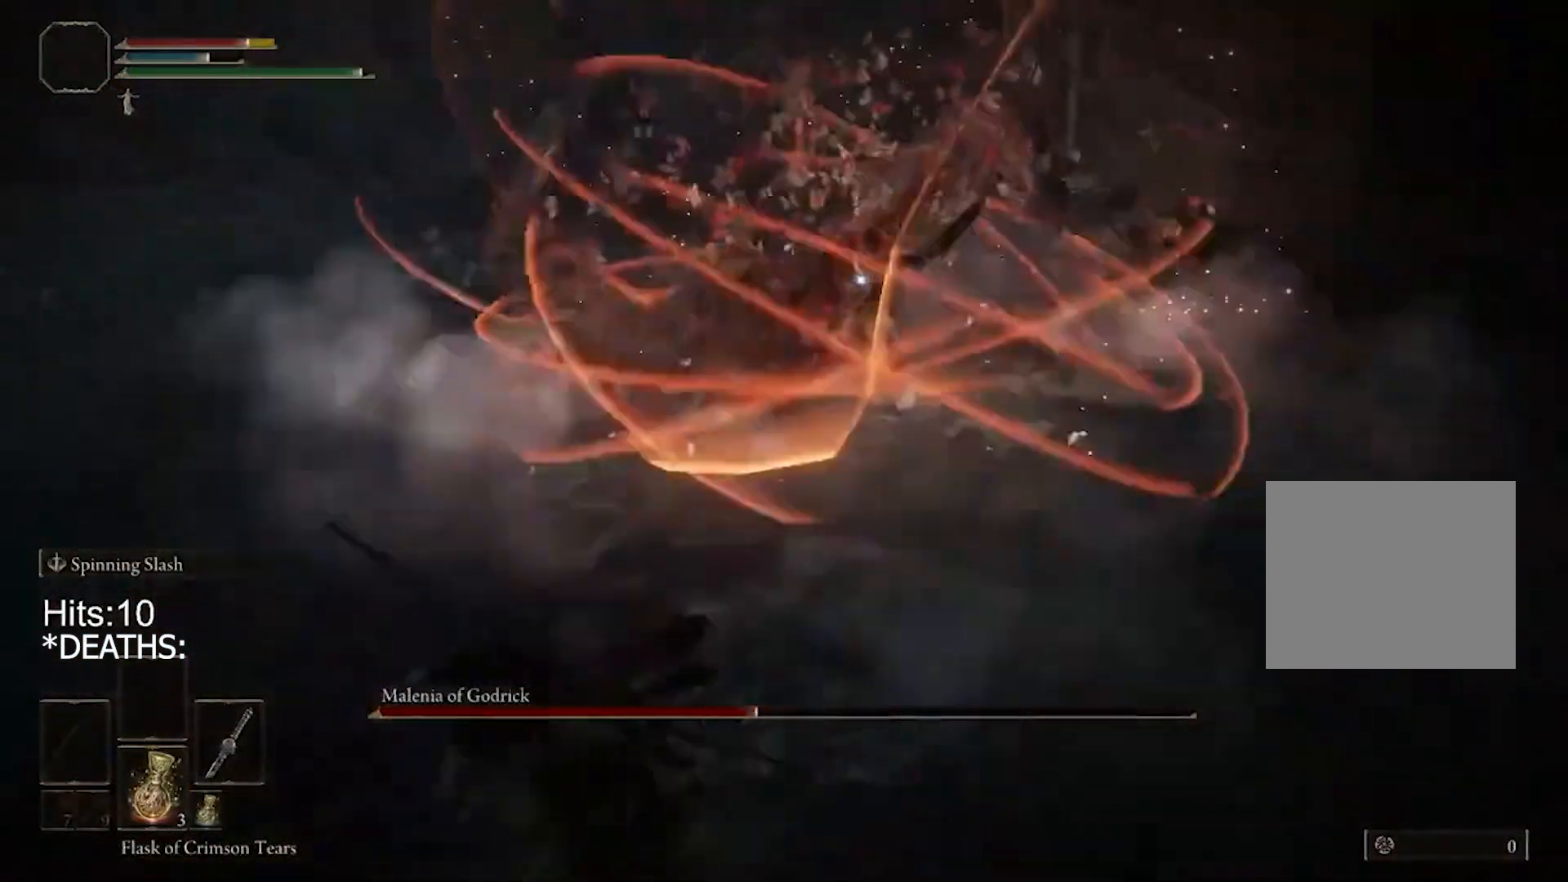
{"buttons": ["CIRCLE"], "left_stick": "left", "right_stick": "center", "events": [[167, "left_stick", "left"]]}
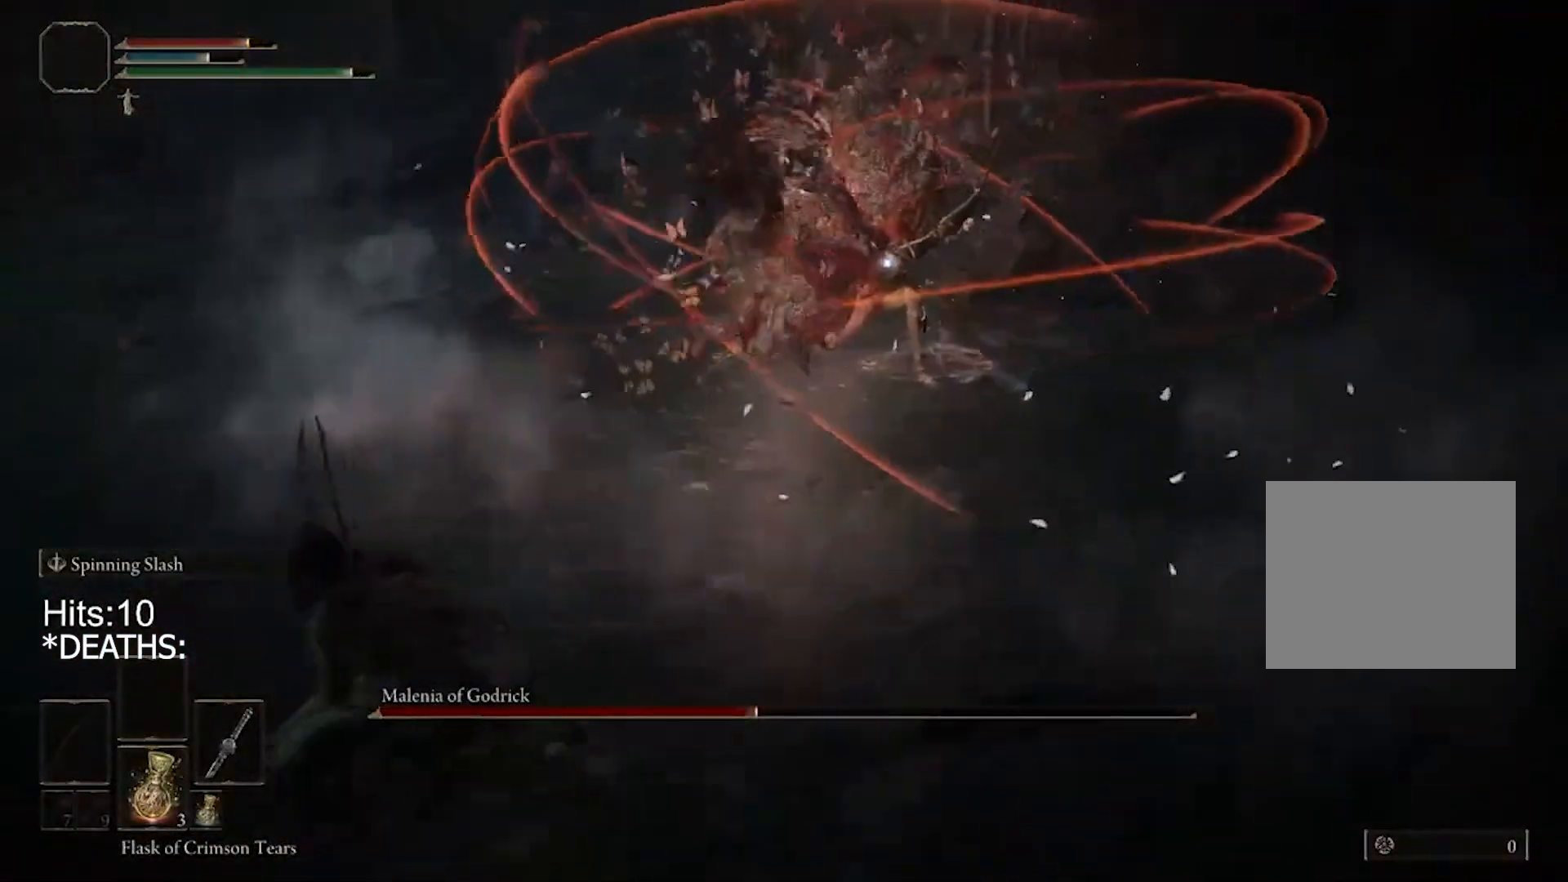
{"buttons": ["R2"], "left_stick": "up", "right_stick": "center", "events": [[67, "CIRCLE", "up"], [67, "R2", "down"], [67, "left_stick", "up"]]}
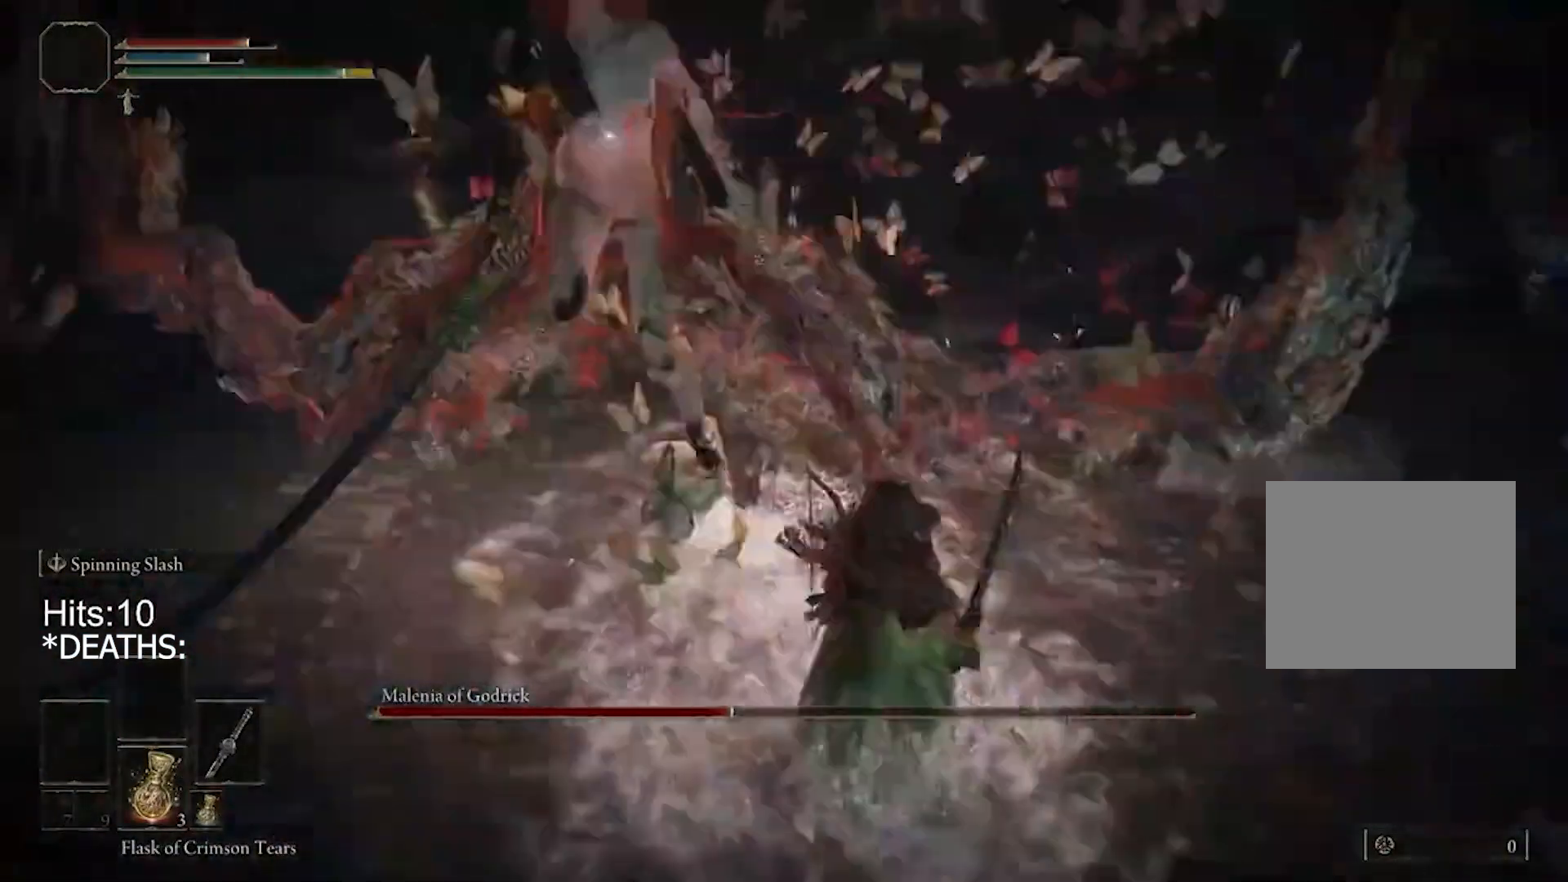
{"buttons": [], "left_stick": "up-left", "right_stick": "center", "events": [[133, "R2", "up"], [500, "left_stick", "up-left"]]}
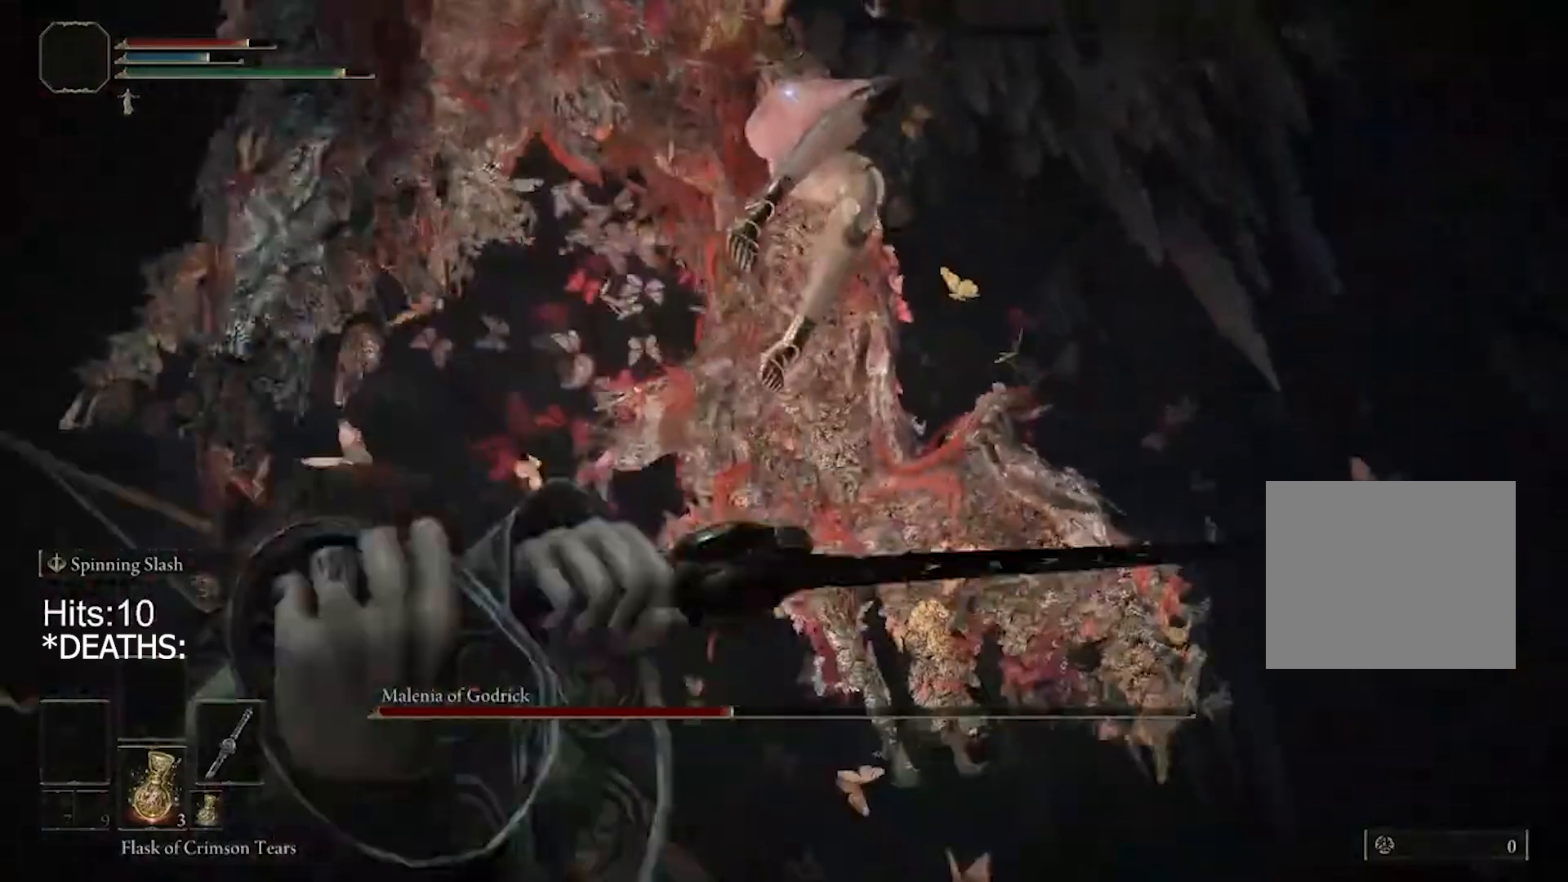
{"buttons": [], "left_stick": "up-left", "right_stick": "center", "events": []}